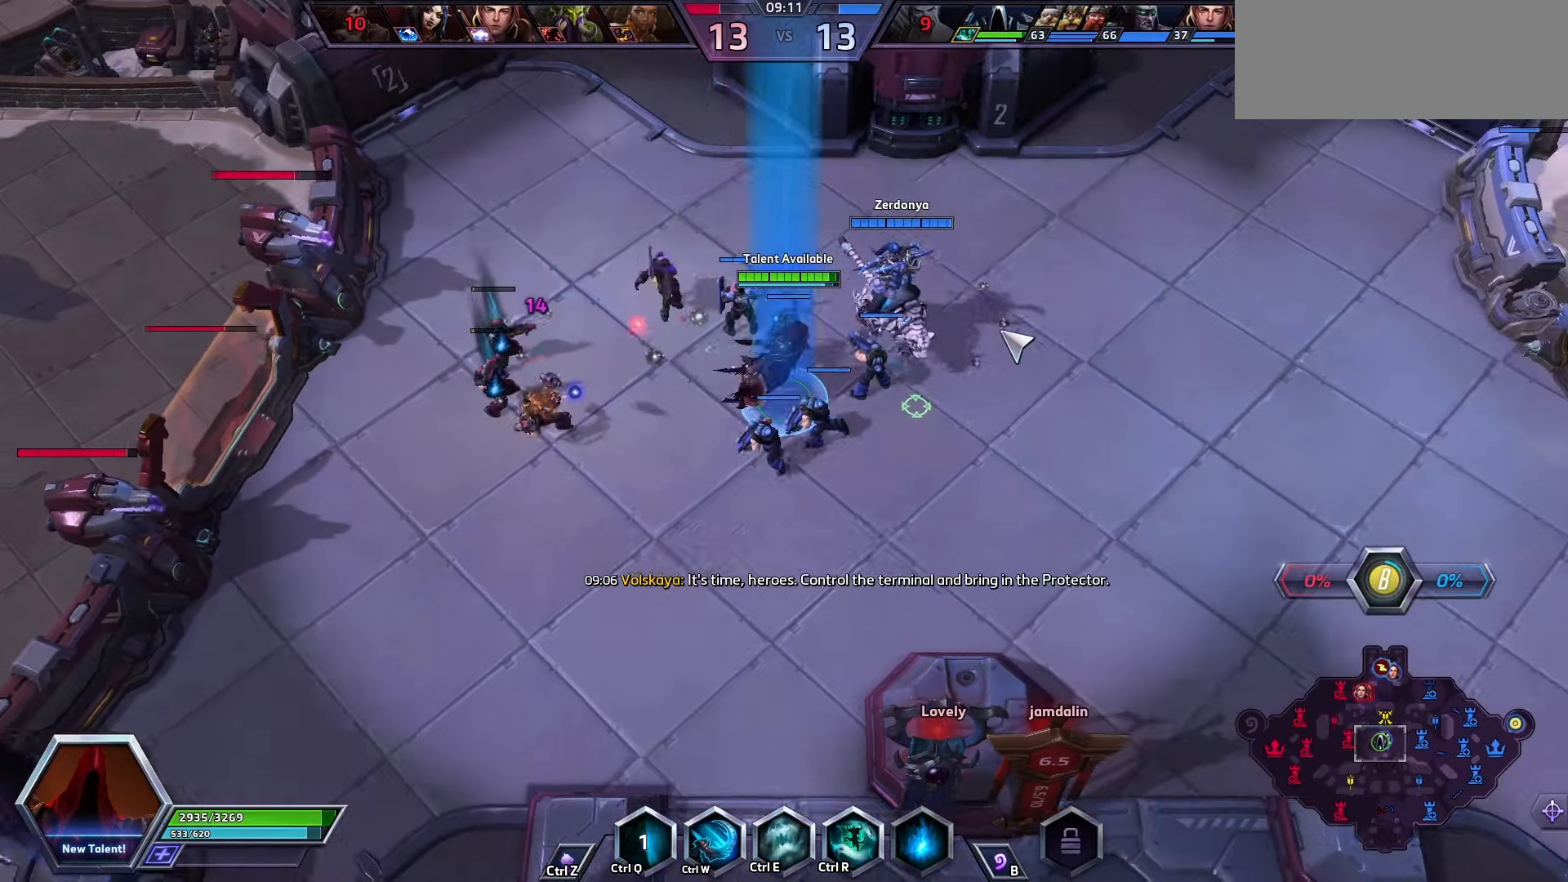
Gameplay with keyboard; each line is a JSON object with the keys held at the frame after it. "events" lists presses ("down") and releases ("up") of ".", "/", "0", "1", "2", "3", "4", "5", "6", "7", "8", "9", "a", "alt_l", "alt_r", "b", "backslash", "backspace", "c", "caps_lock", "comma", "ctrl_l", "ctrl_r", "d", "e", "equals", "f", "g", "h", "i", "j", "k", "l", "lbracket", "m", "minus", "n", "o", "p", "q", "quote", "r", "rbracket", "return", "s", "semicolon", "shift_l", "shift_r", "space", "super", "t", "tab", "tilde", "u", "v", "w", "x", "y" and "z" between this image and that frame as [ms after this image, input, new state], when the widget could be followed in between. No other keys are recorded. Mouse input is not recorded.
{"keys": [], "events": [[34, "z", "down"], [100, "shift_l", "down"], [134, "space", "up"], [400, "z", "up"], [466, "shift_l", "up"]]}
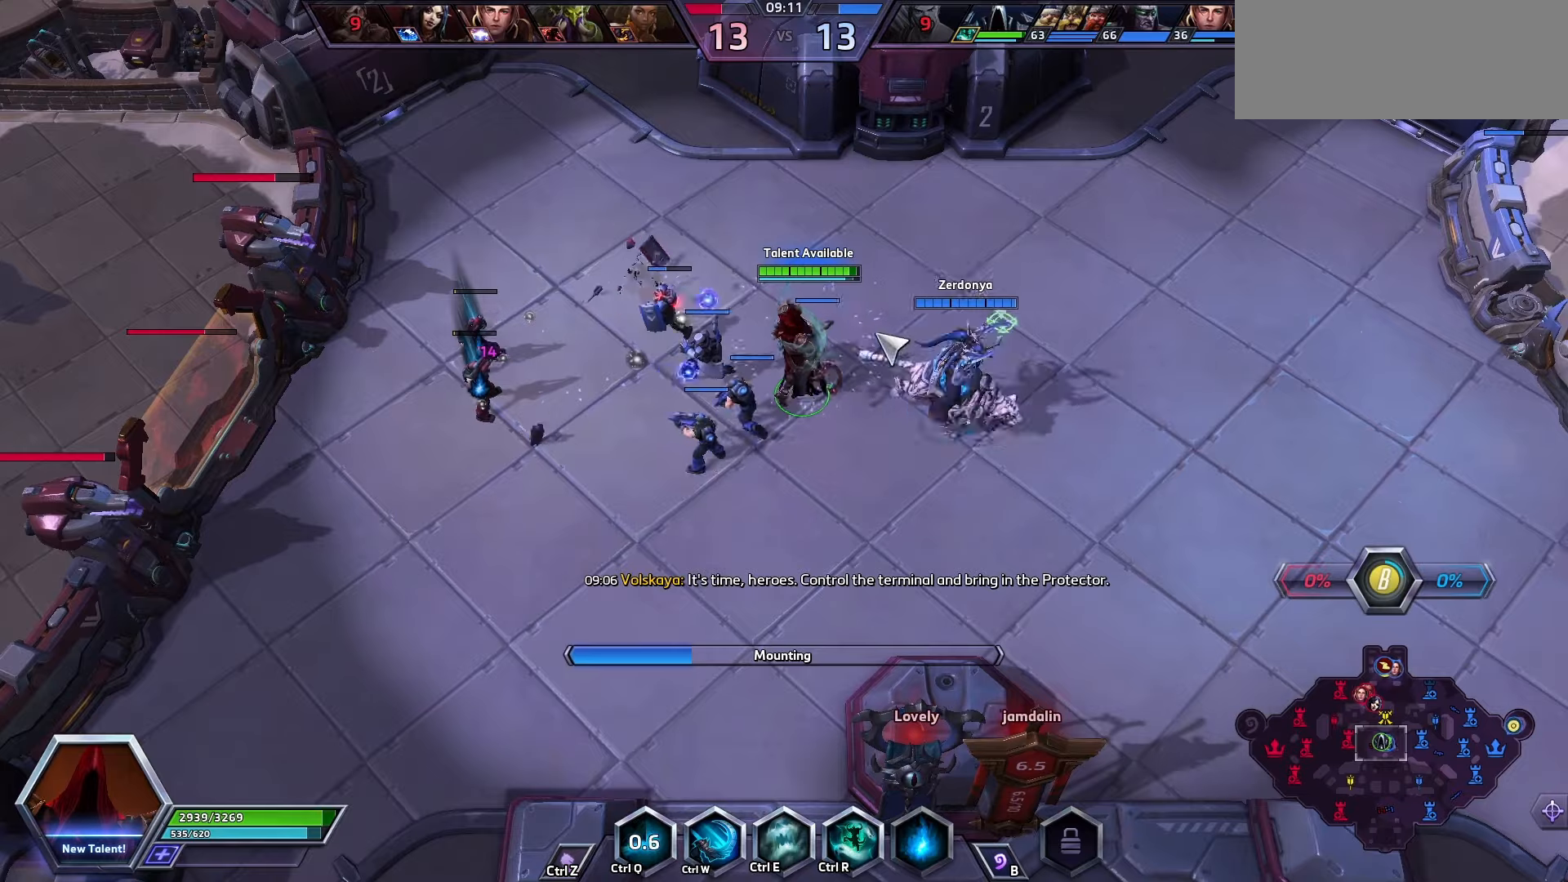
{"keys": [], "events": []}
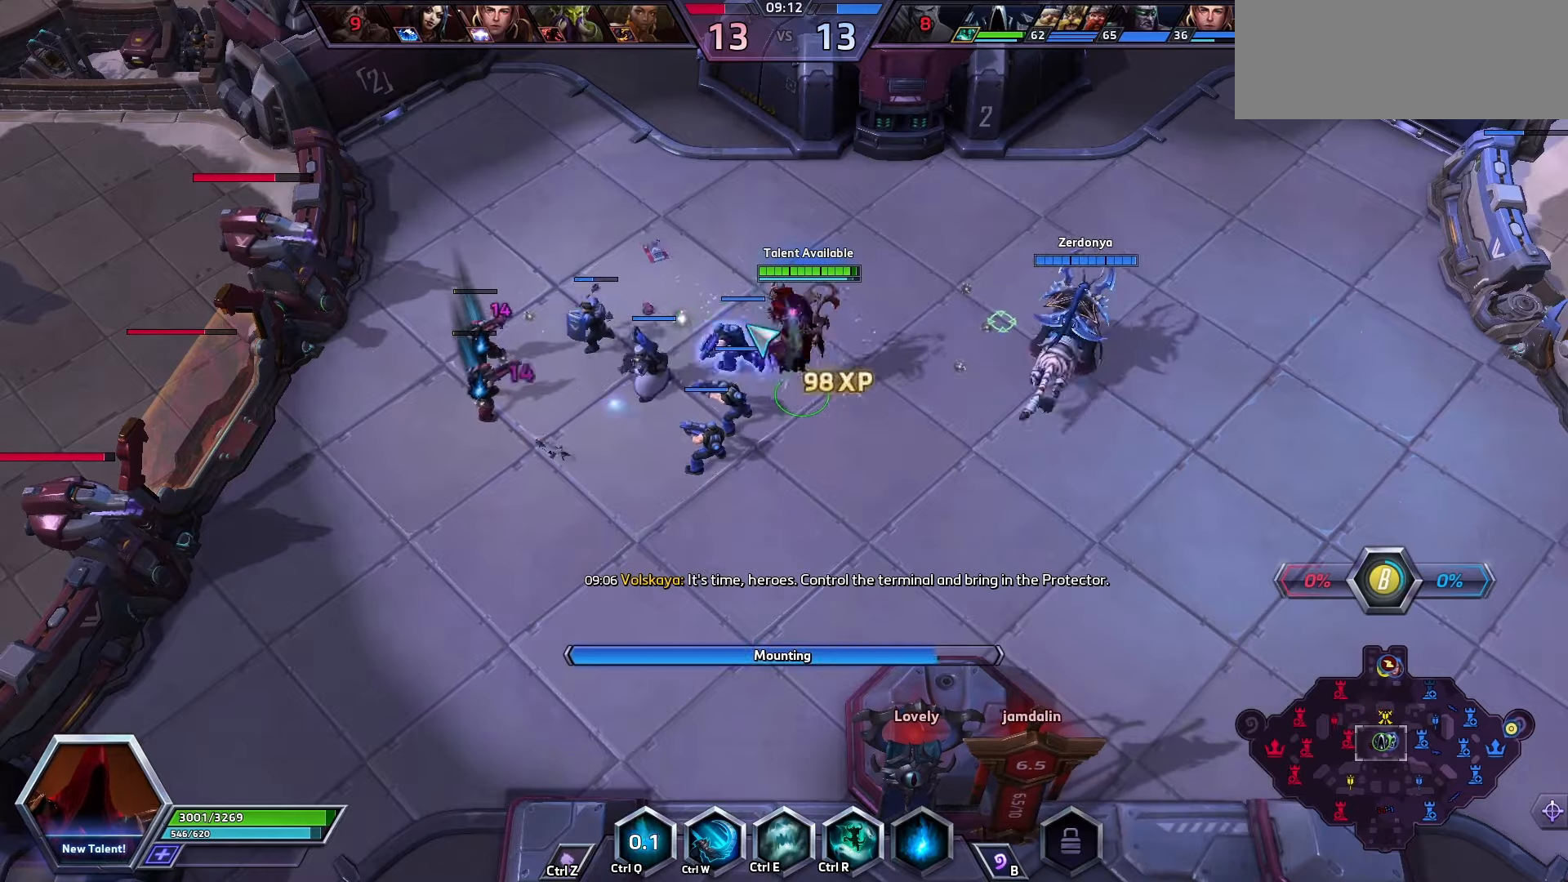
{"keys": [], "events": []}
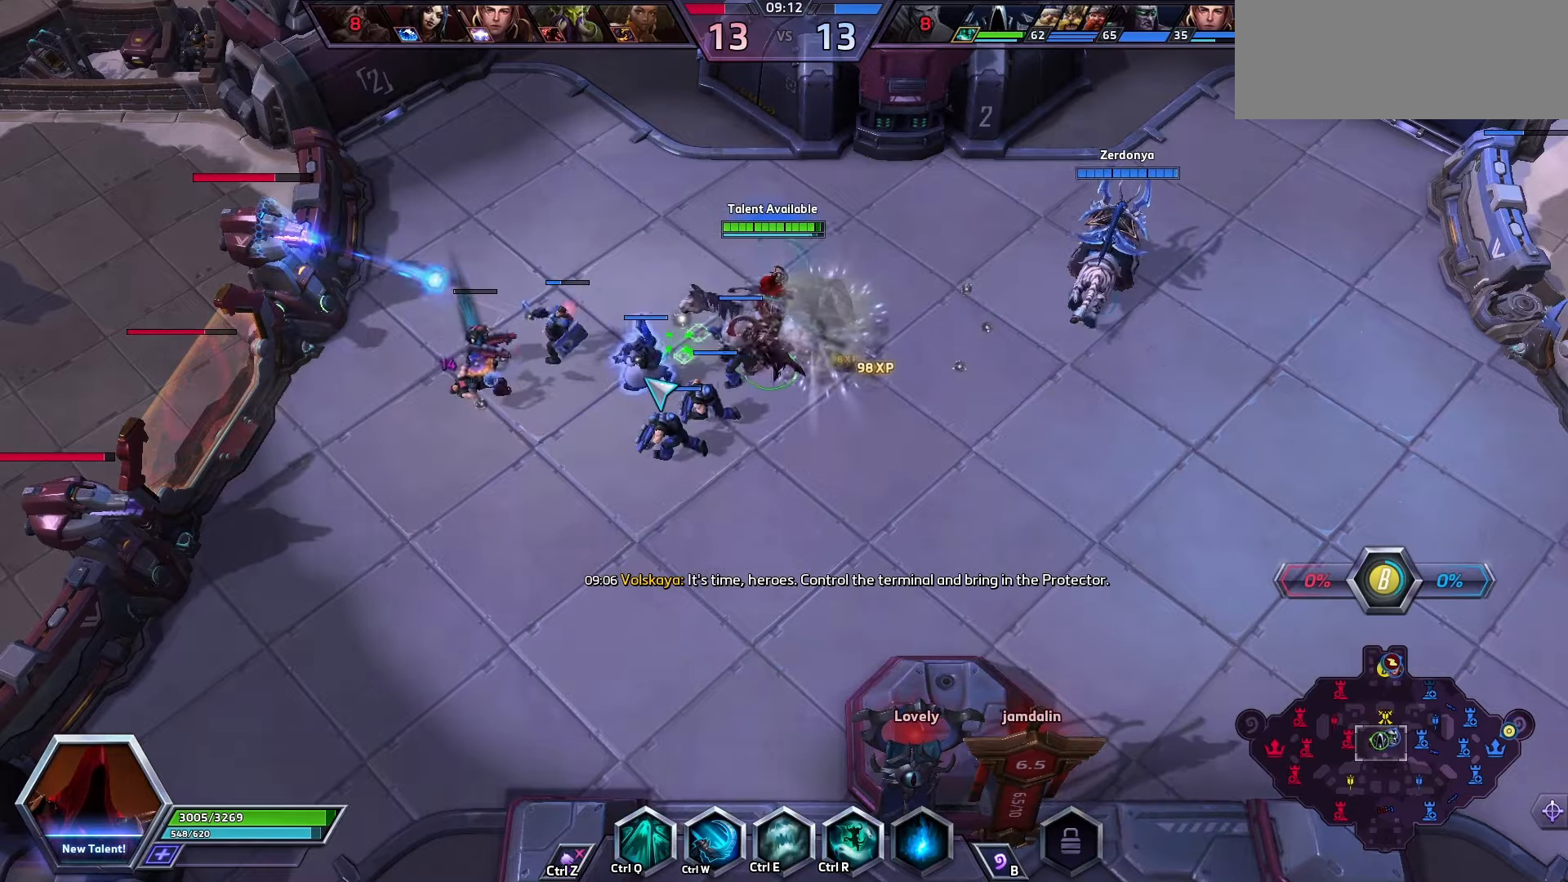
{"keys": [], "events": []}
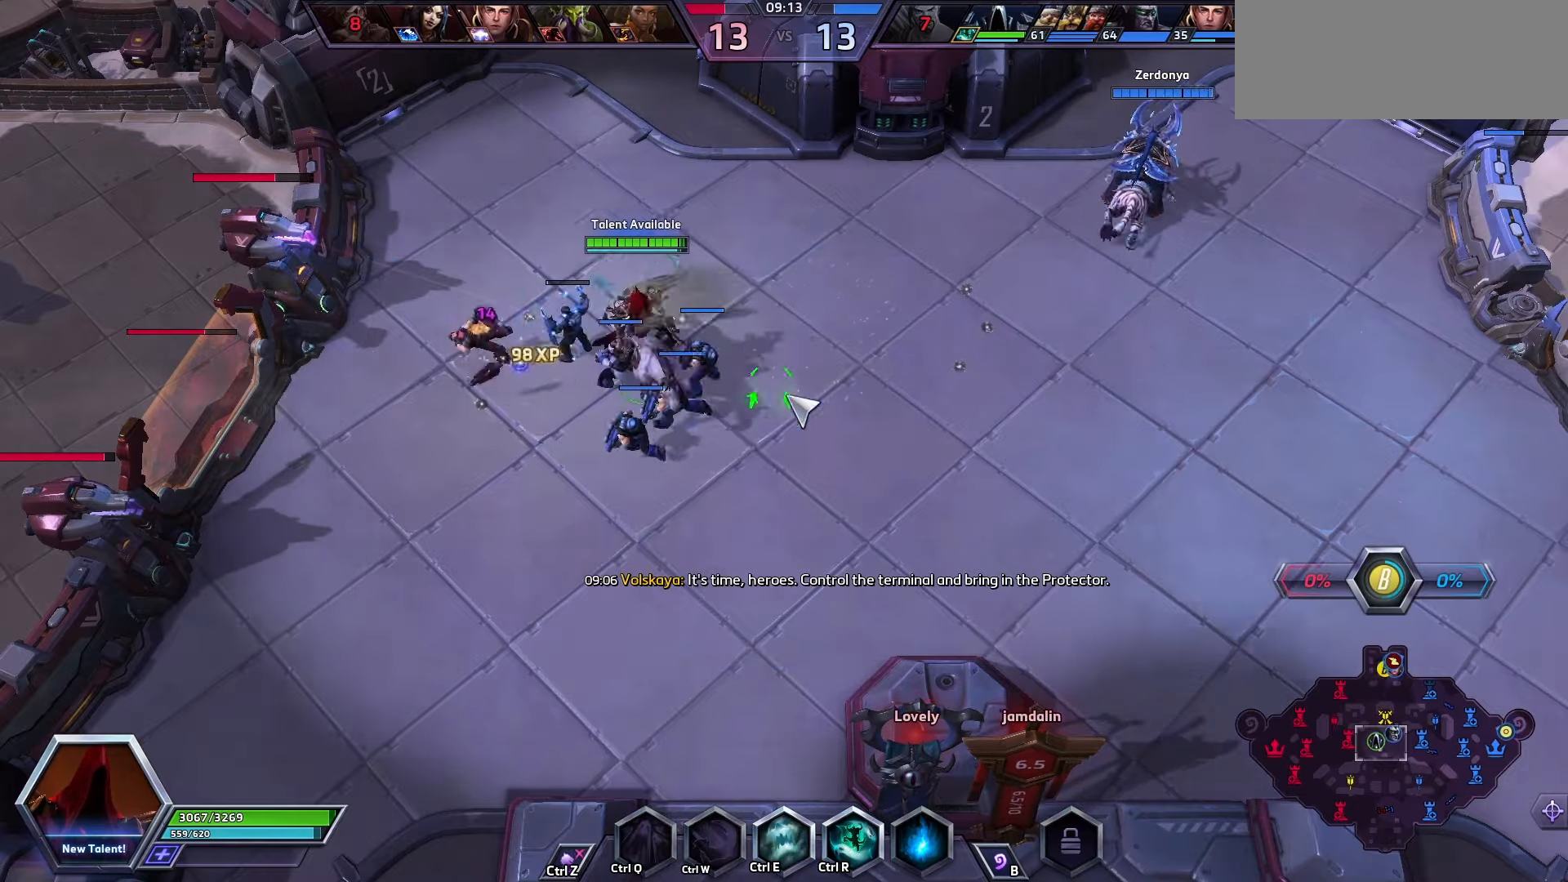
{"keys": ["space"], "events": [[300, "space", "down"]]}
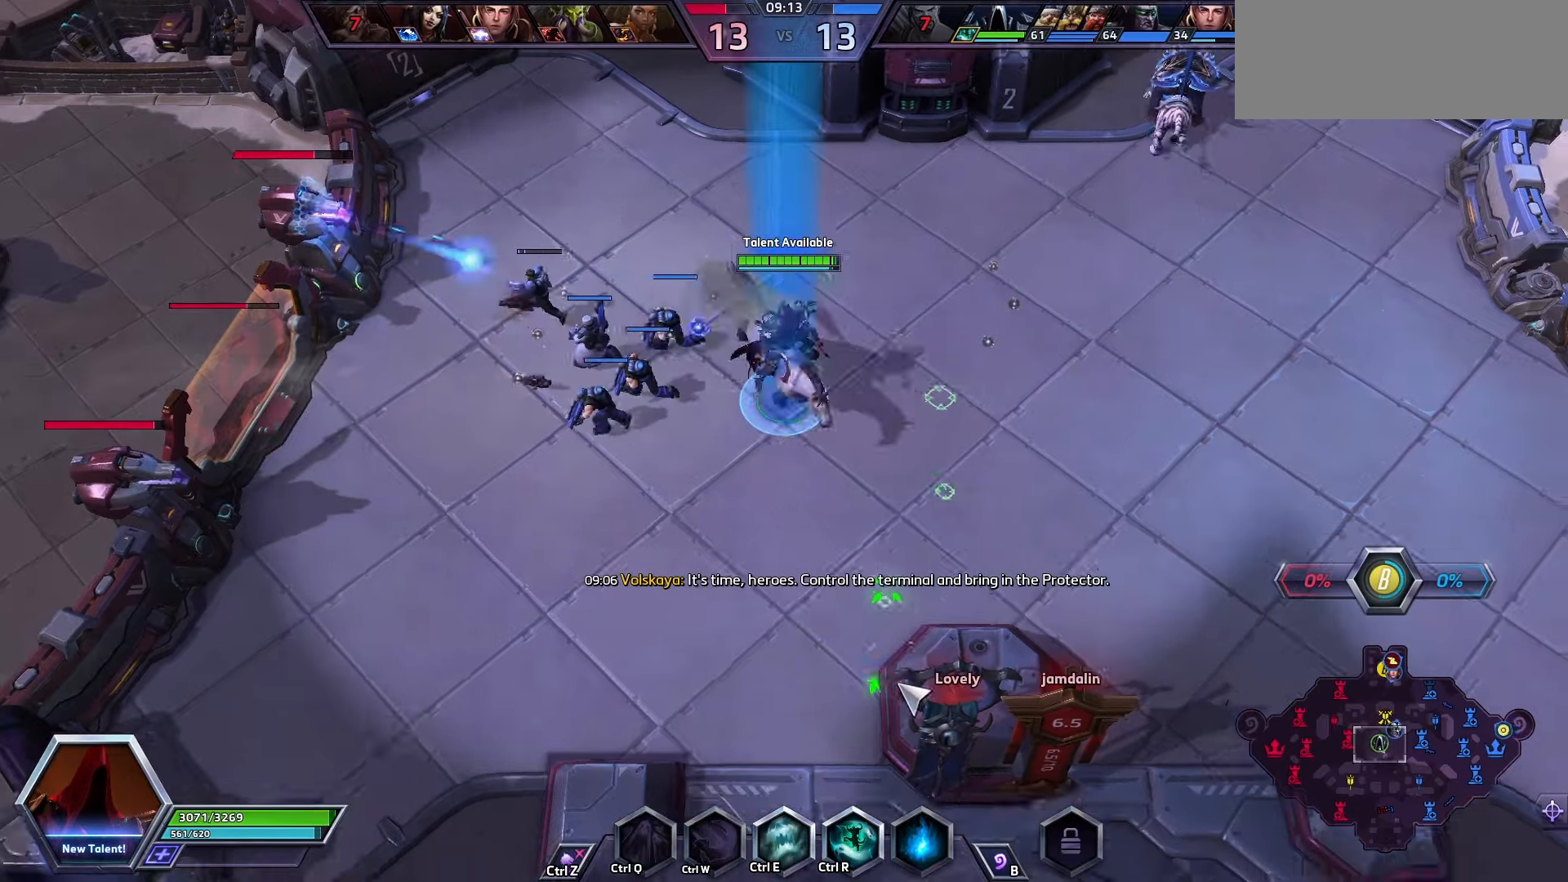
{"keys": ["space"], "events": []}
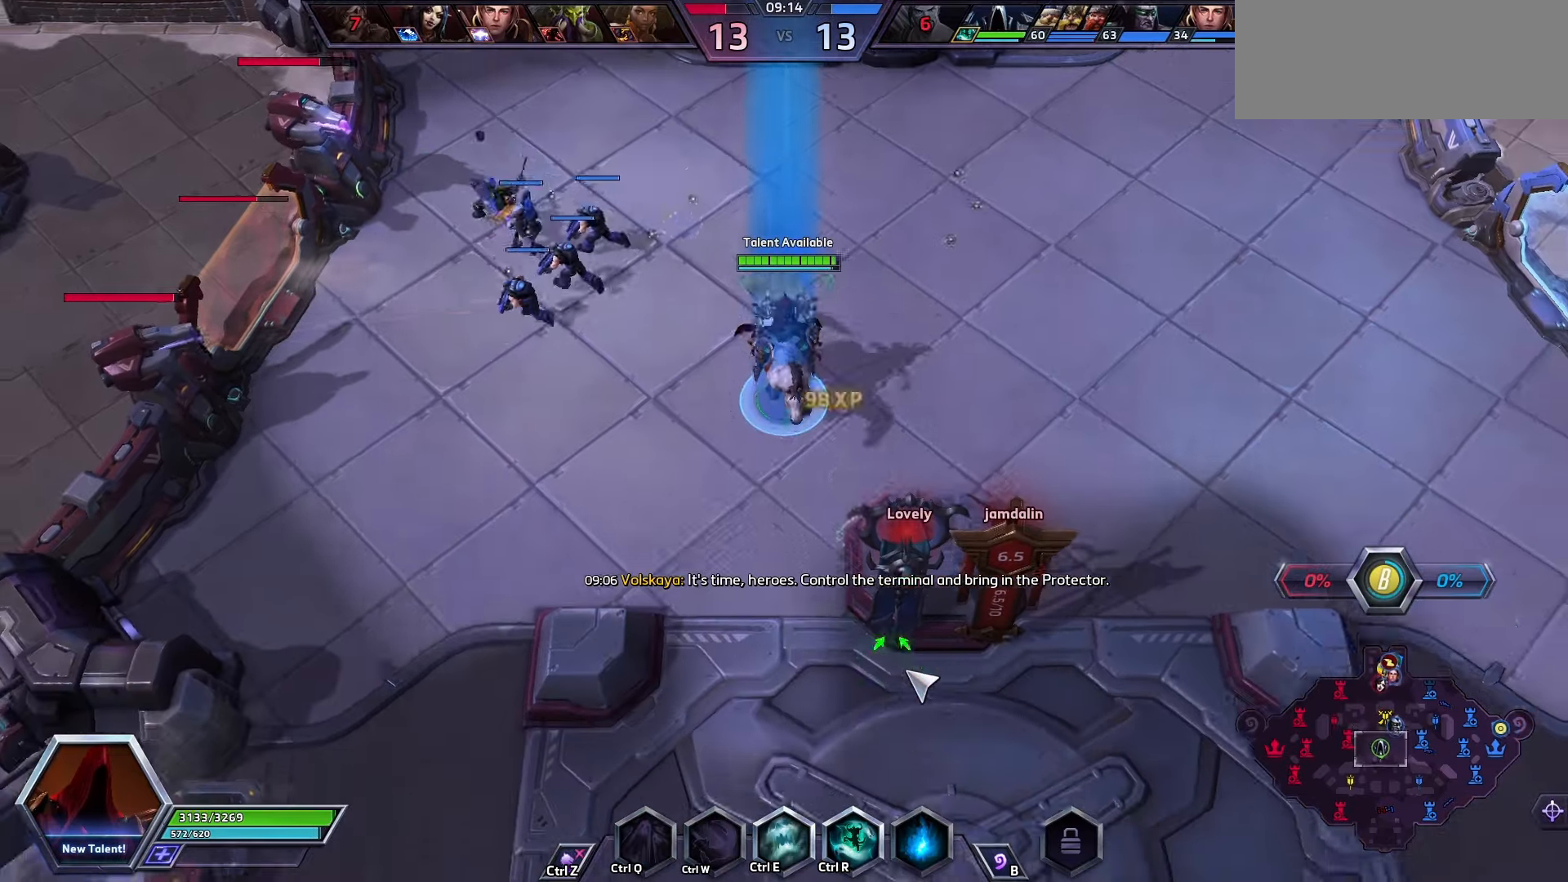
{"keys": ["space"], "events": []}
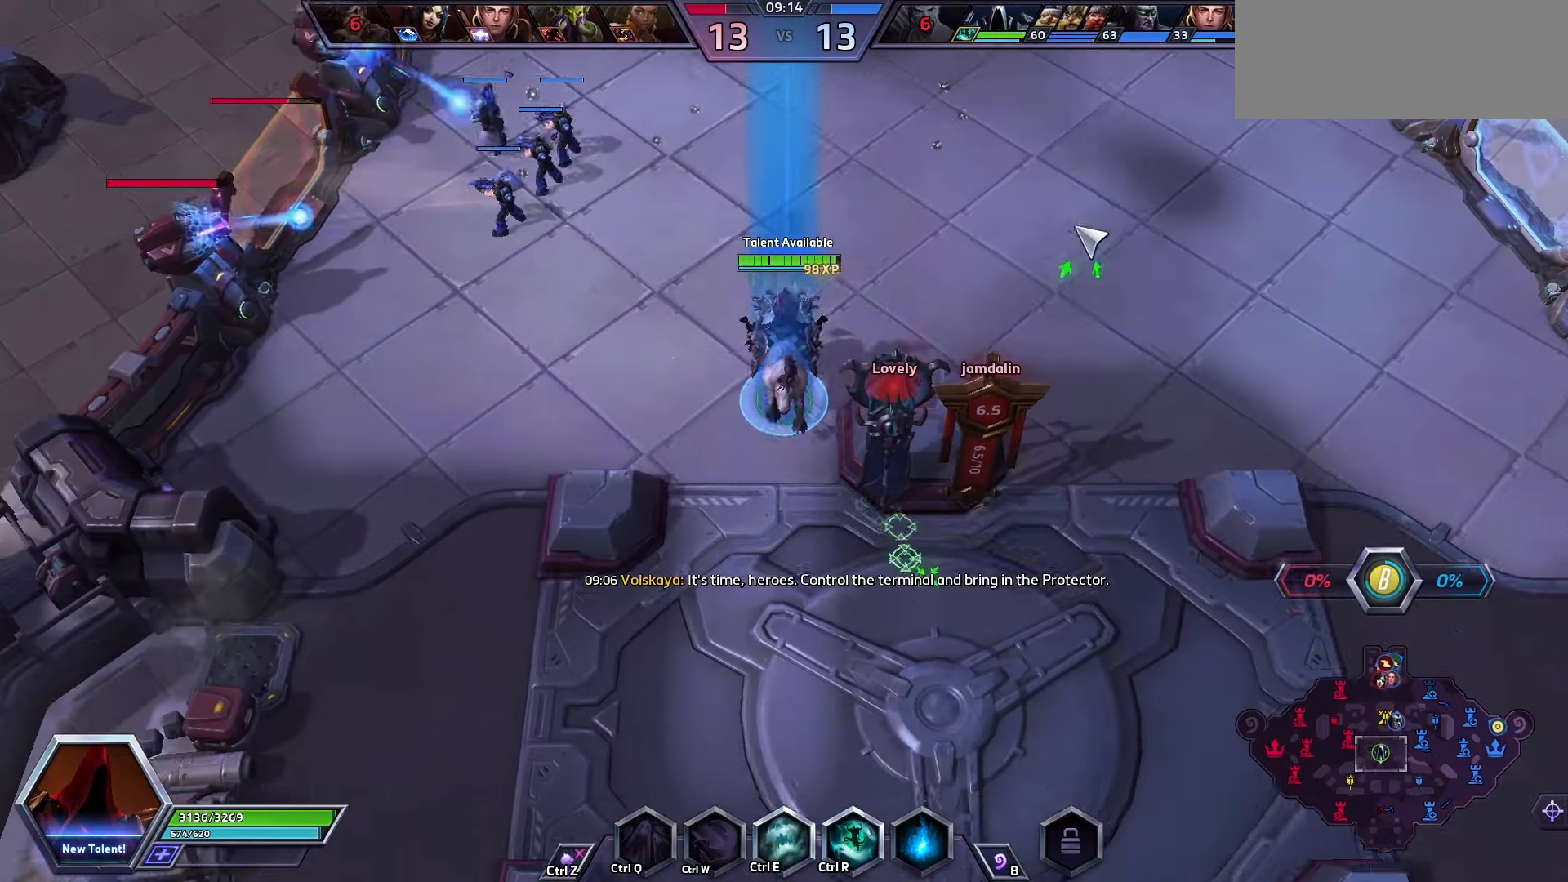
{"keys": [], "events": [[500, "space", "up"]]}
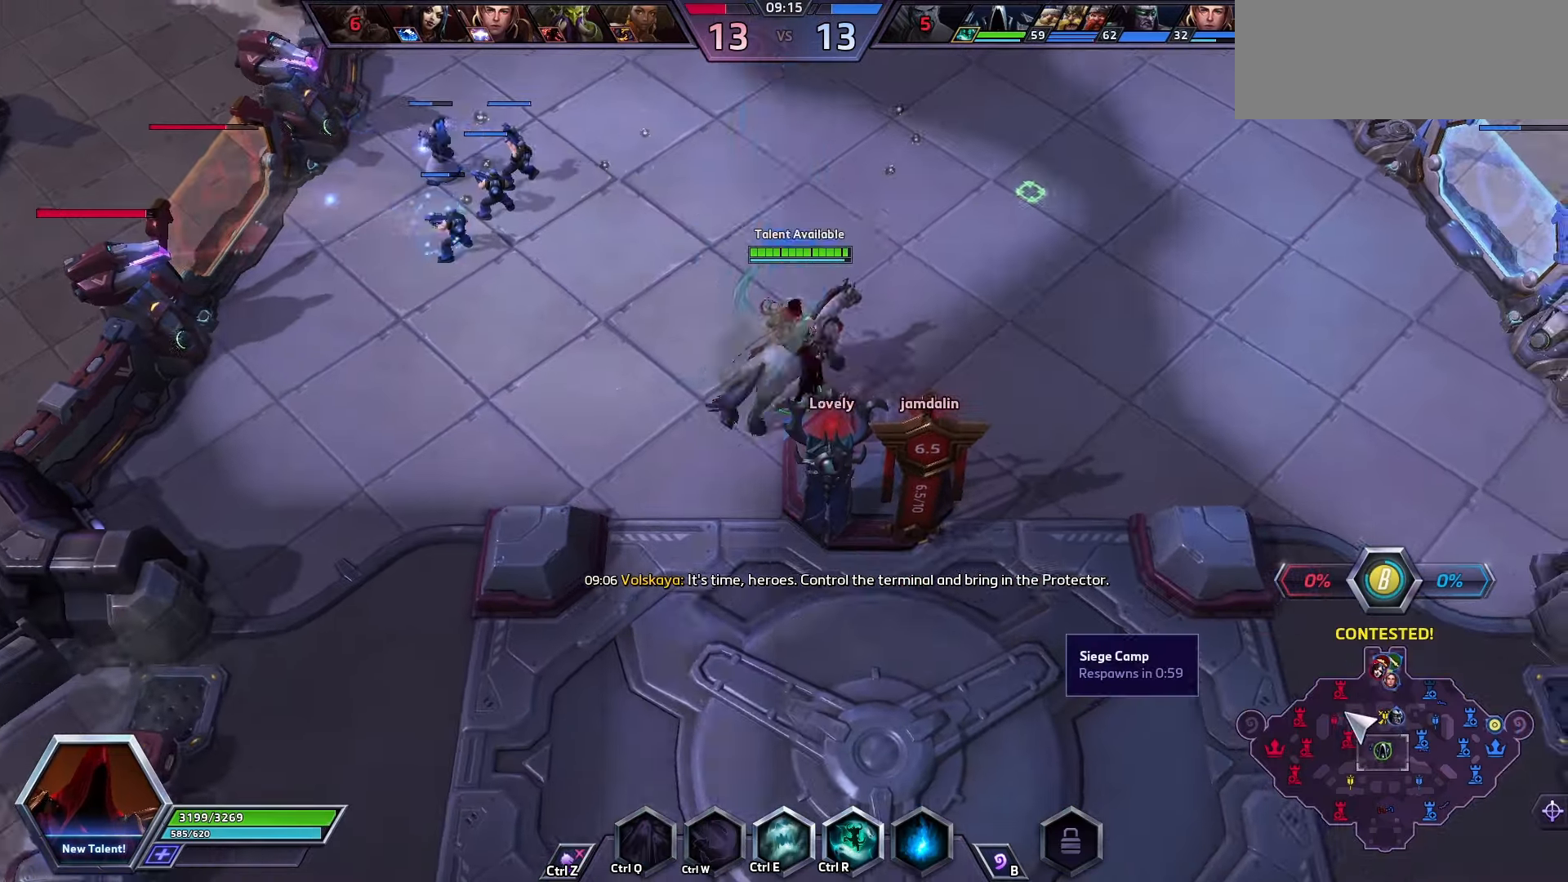
{"keys": [], "events": []}
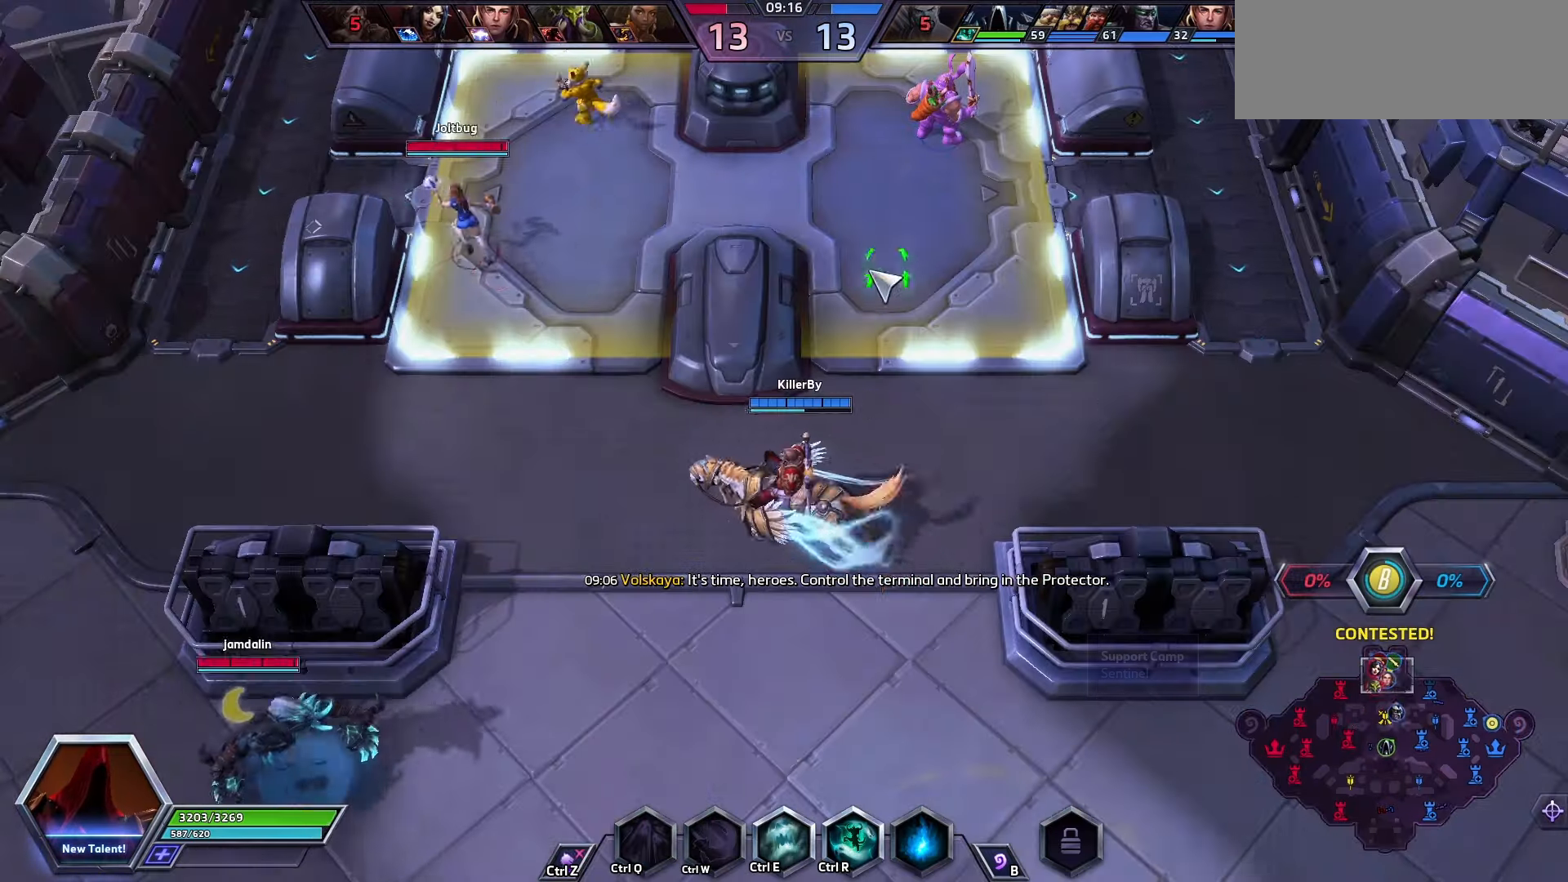
{"keys": ["alt_l"], "events": [[366, "alt_l", "down"]]}
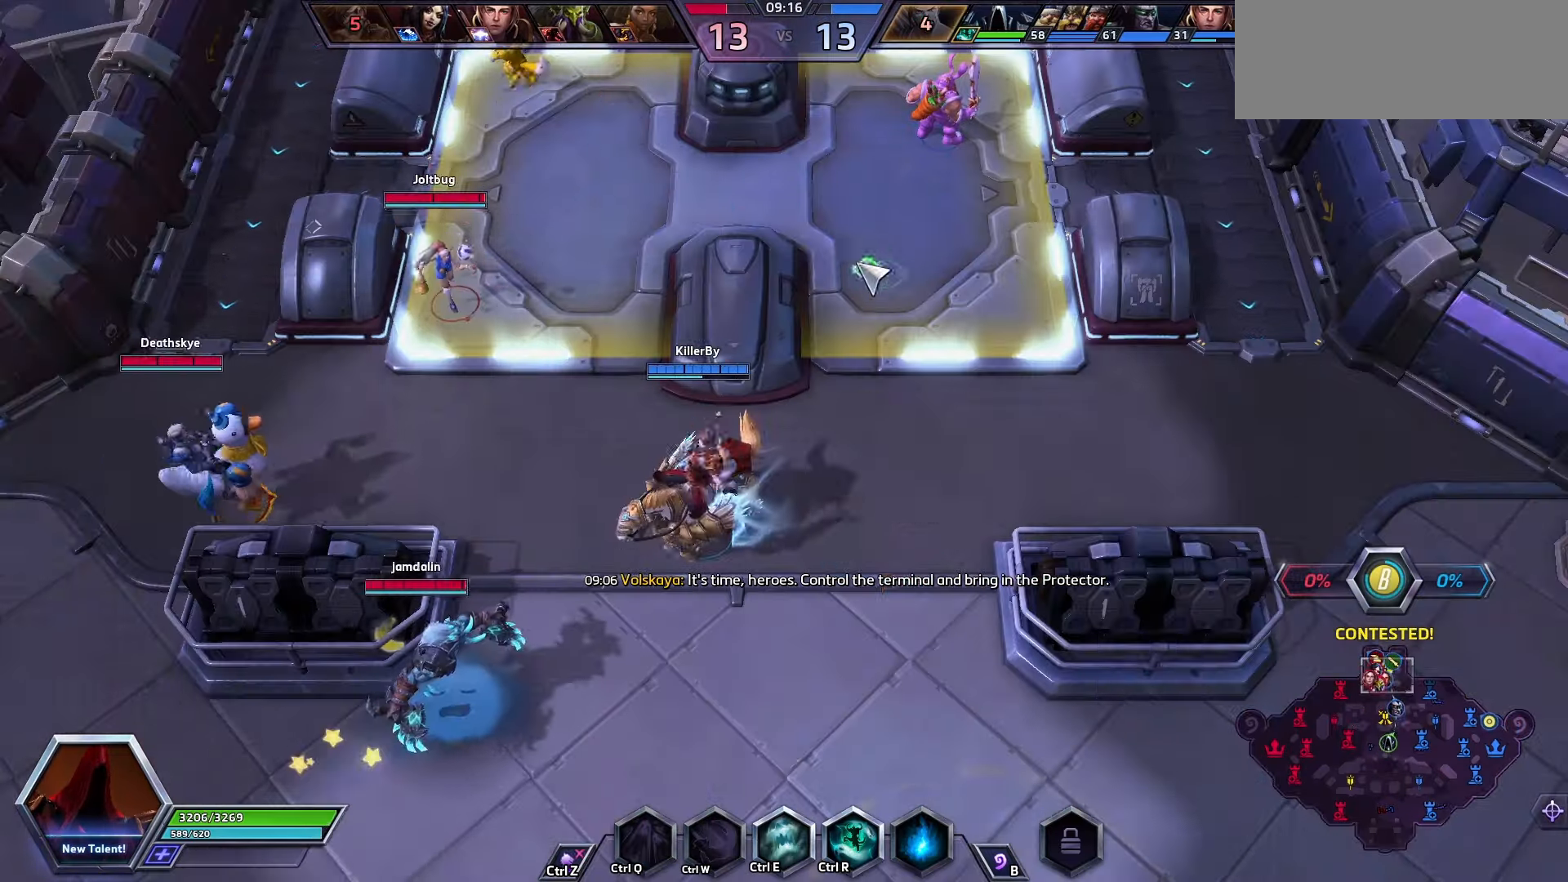
{"keys": [], "events": [[66, "alt_l", "up"]]}
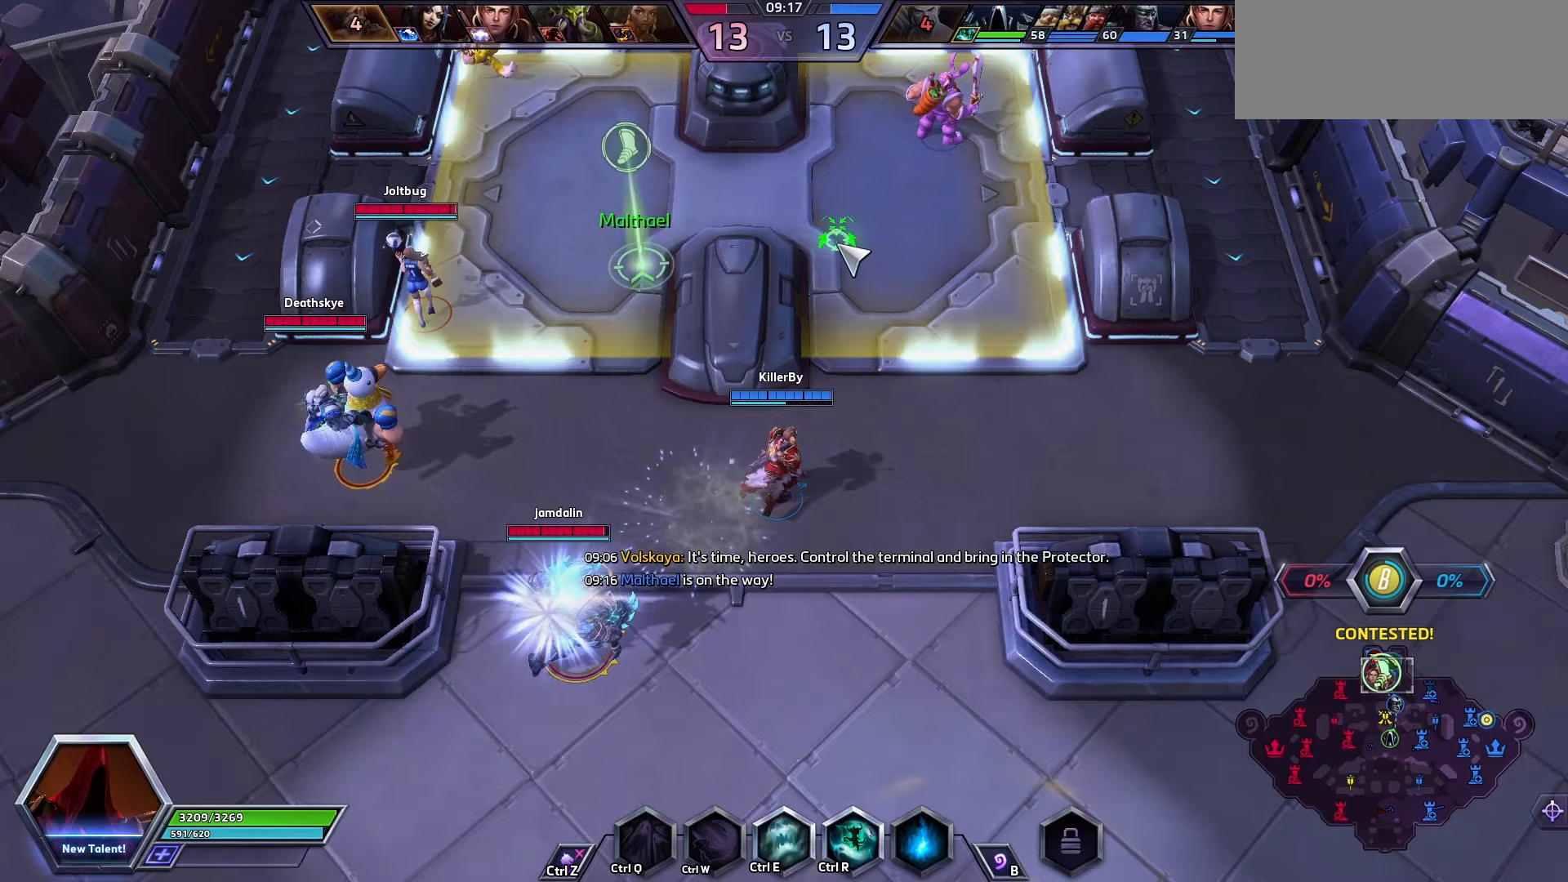
{"keys": [], "events": []}
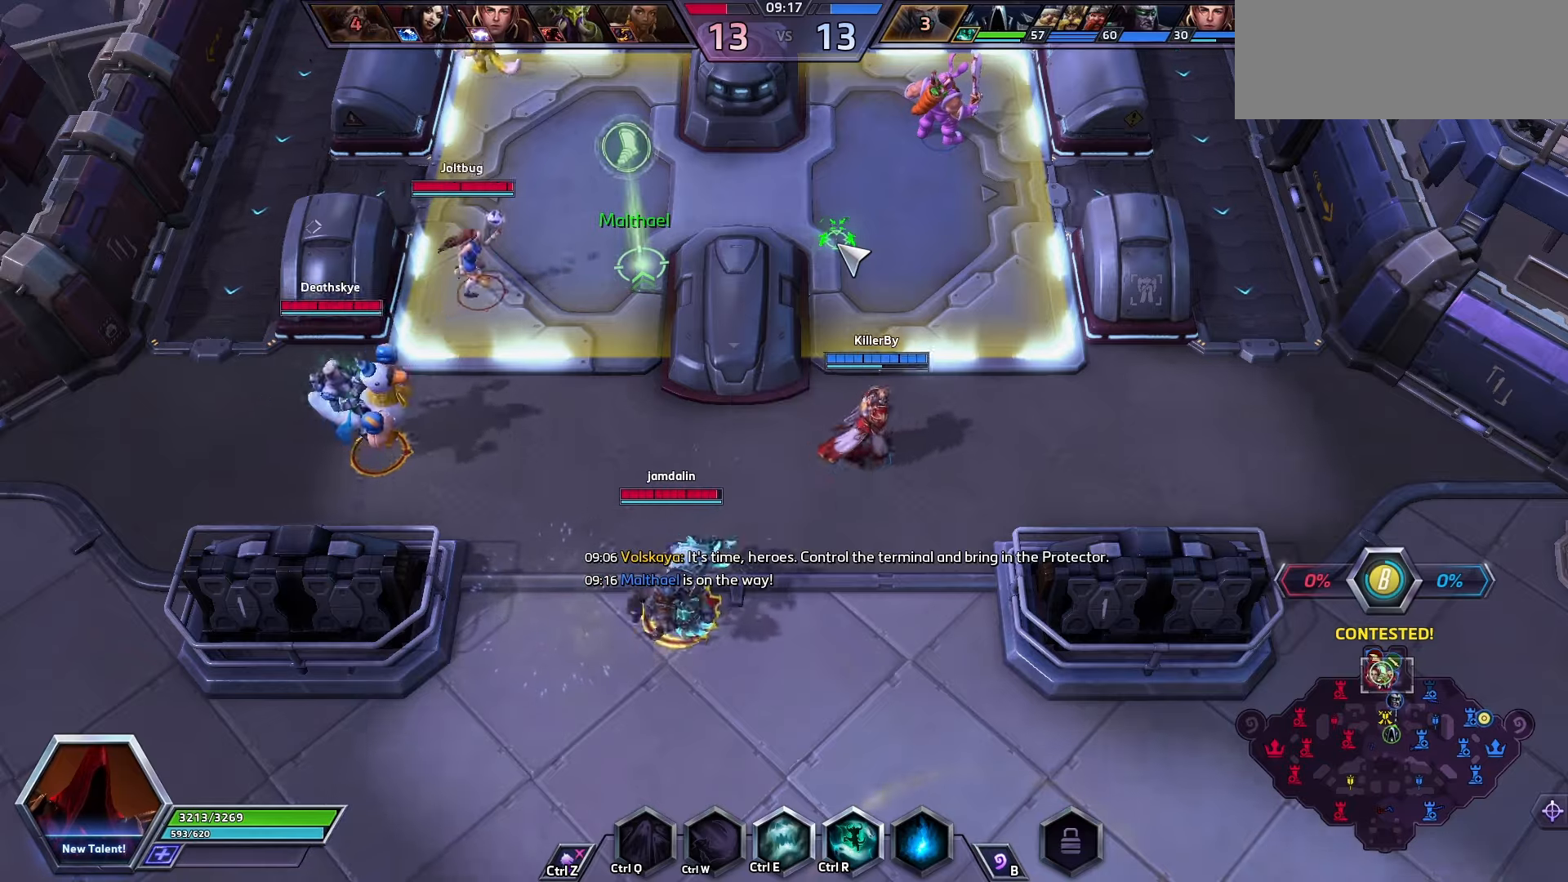
{"keys": ["ctrl_l", "space"], "events": [[300, "ctrl_l", "down"], [500, "space", "down"]]}
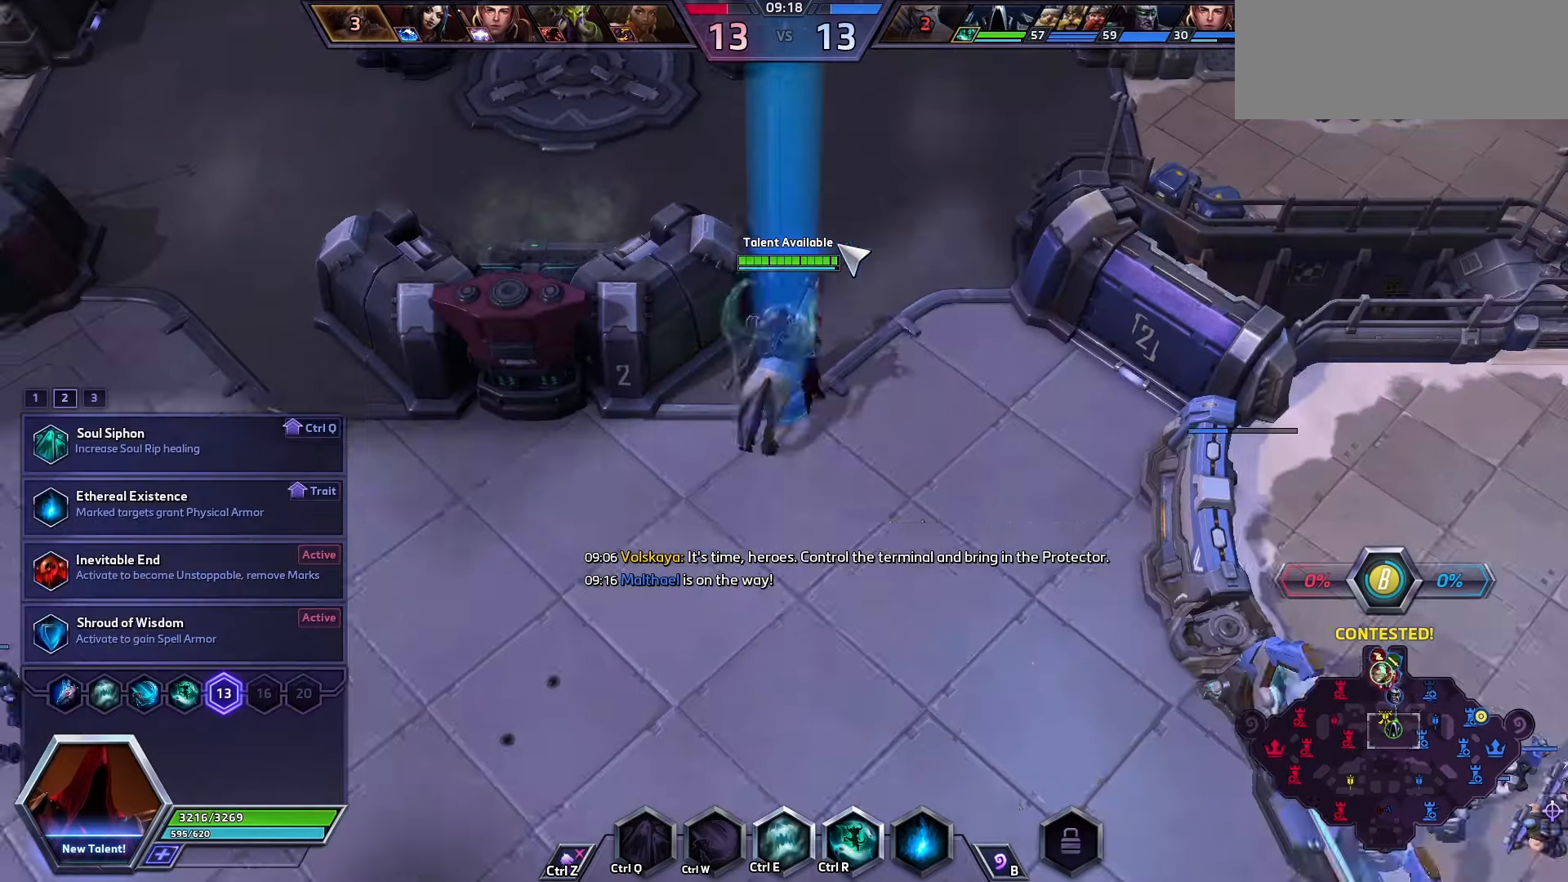
{"keys": ["ctrl_l", "space"], "events": []}
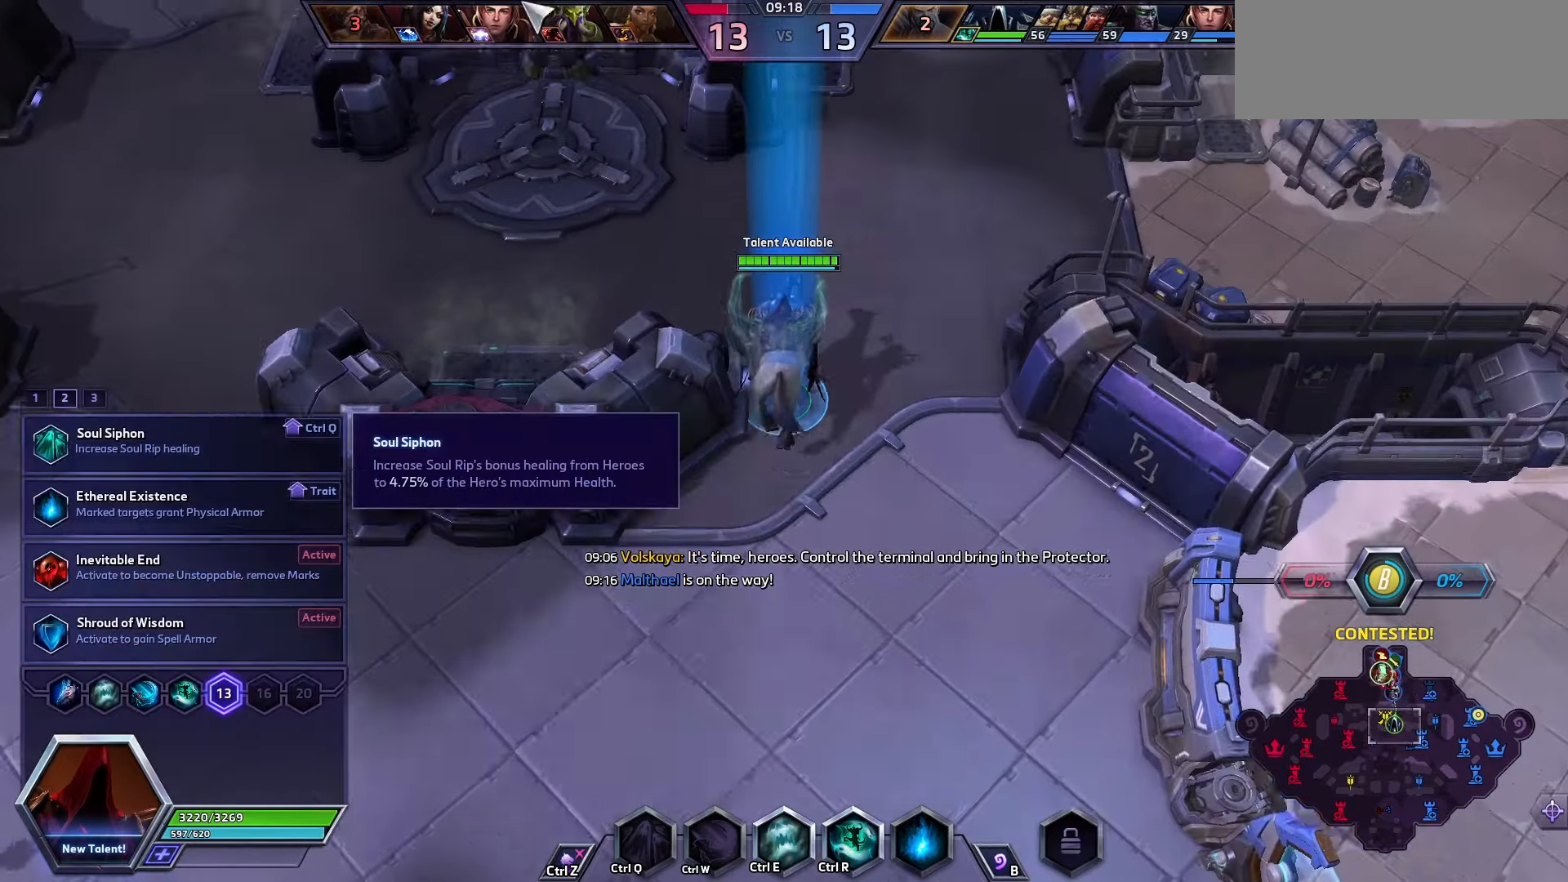
{"keys": ["ctrl_l"], "events": [[100, "space", "up"]]}
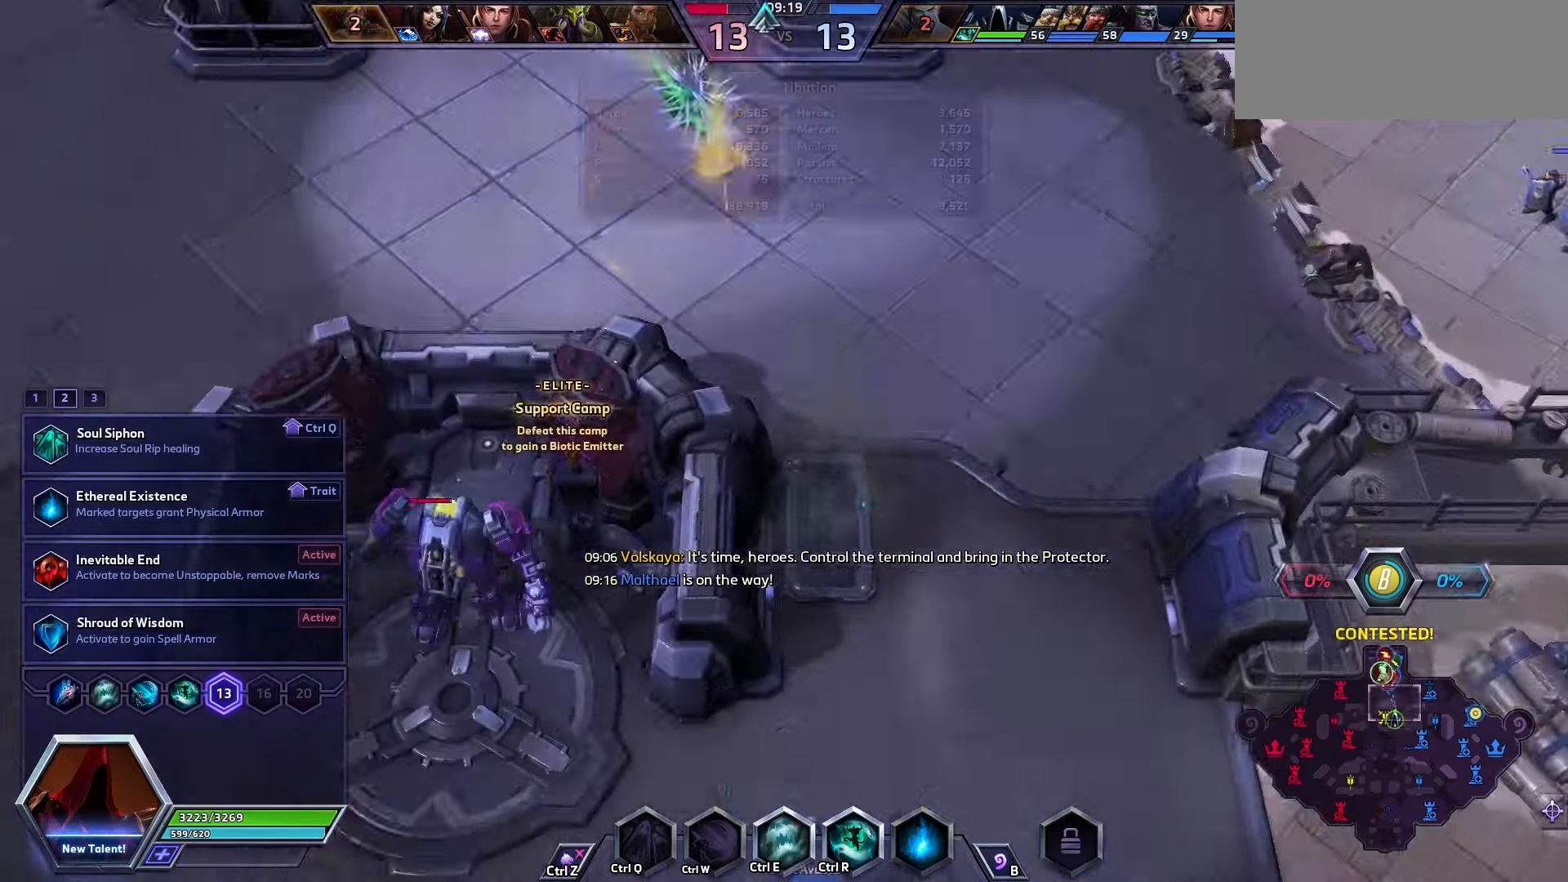
{"keys": ["ctrl_l"], "events": [[67, "ctrl_l", "up"], [133, "ctrl_l", "down"]]}
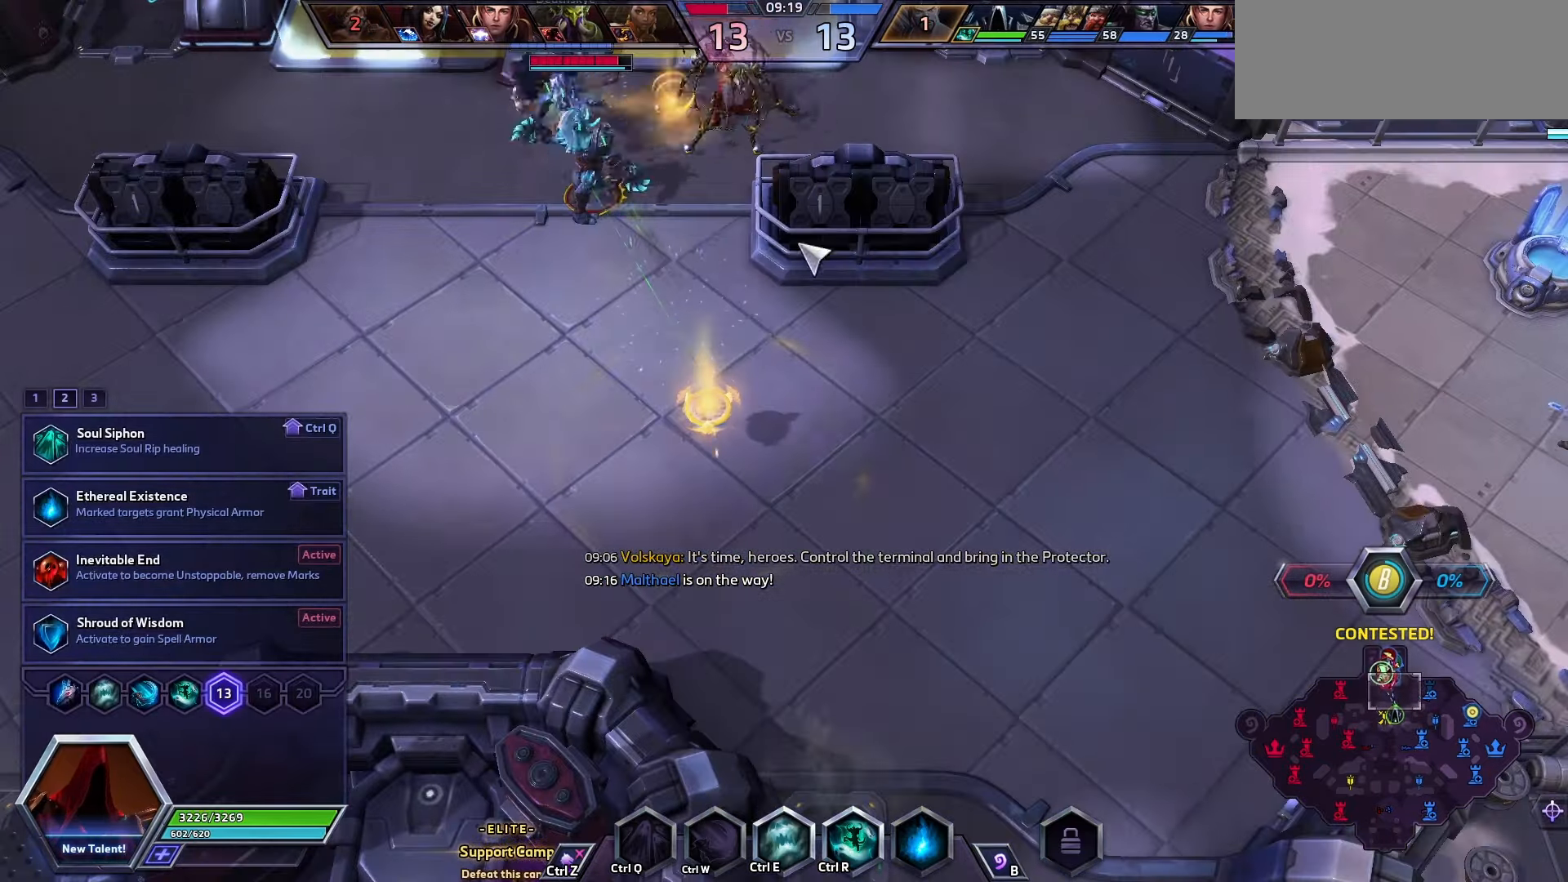
{"keys": ["ctrl_l"], "events": []}
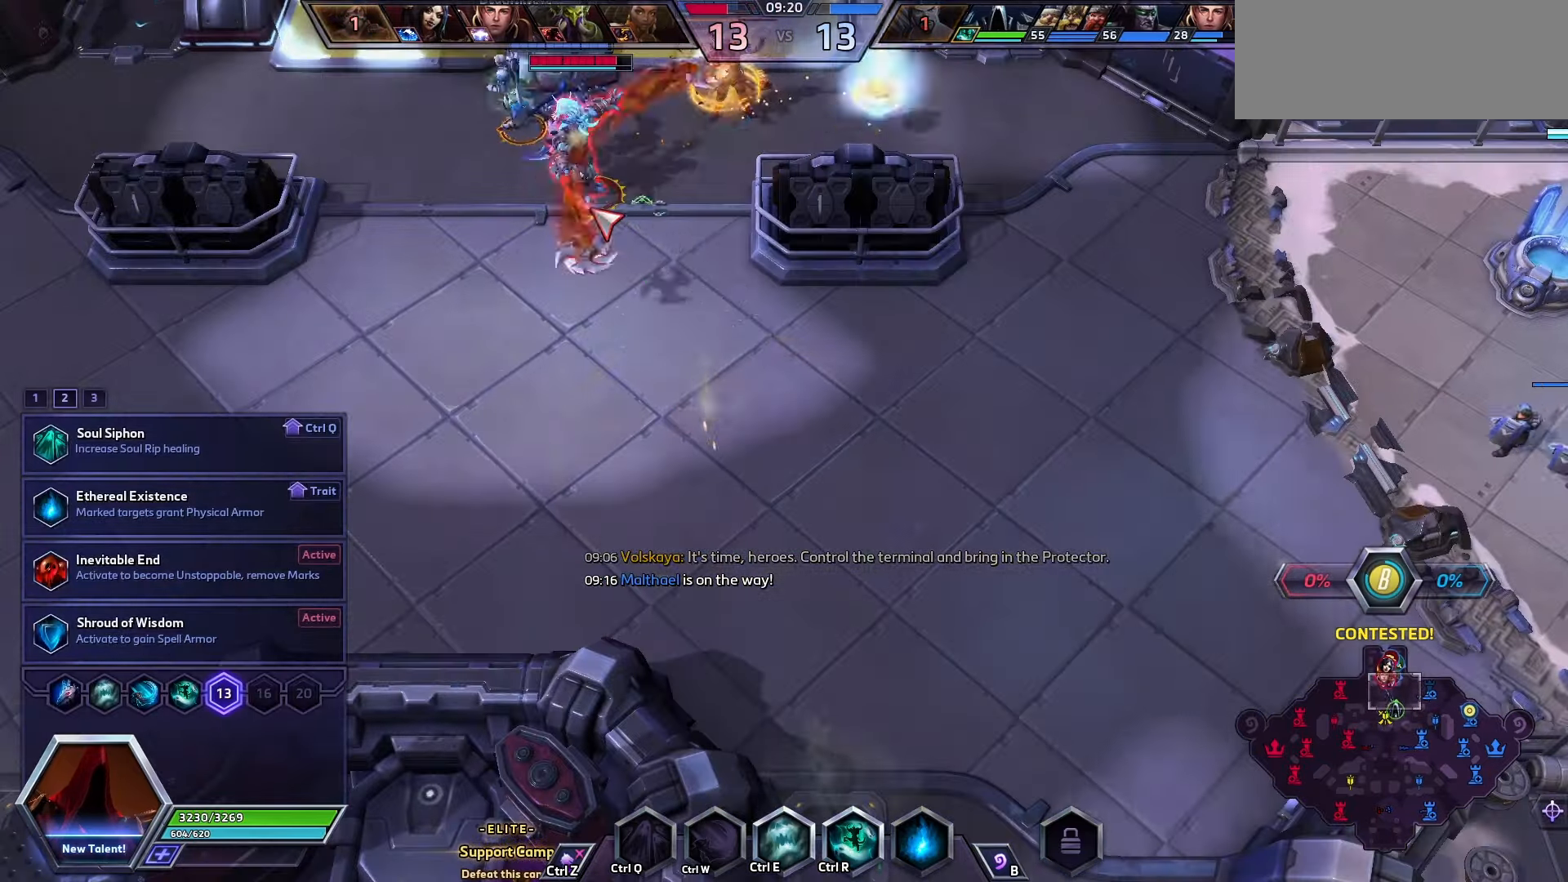
{"keys": ["ctrl_l"], "events": []}
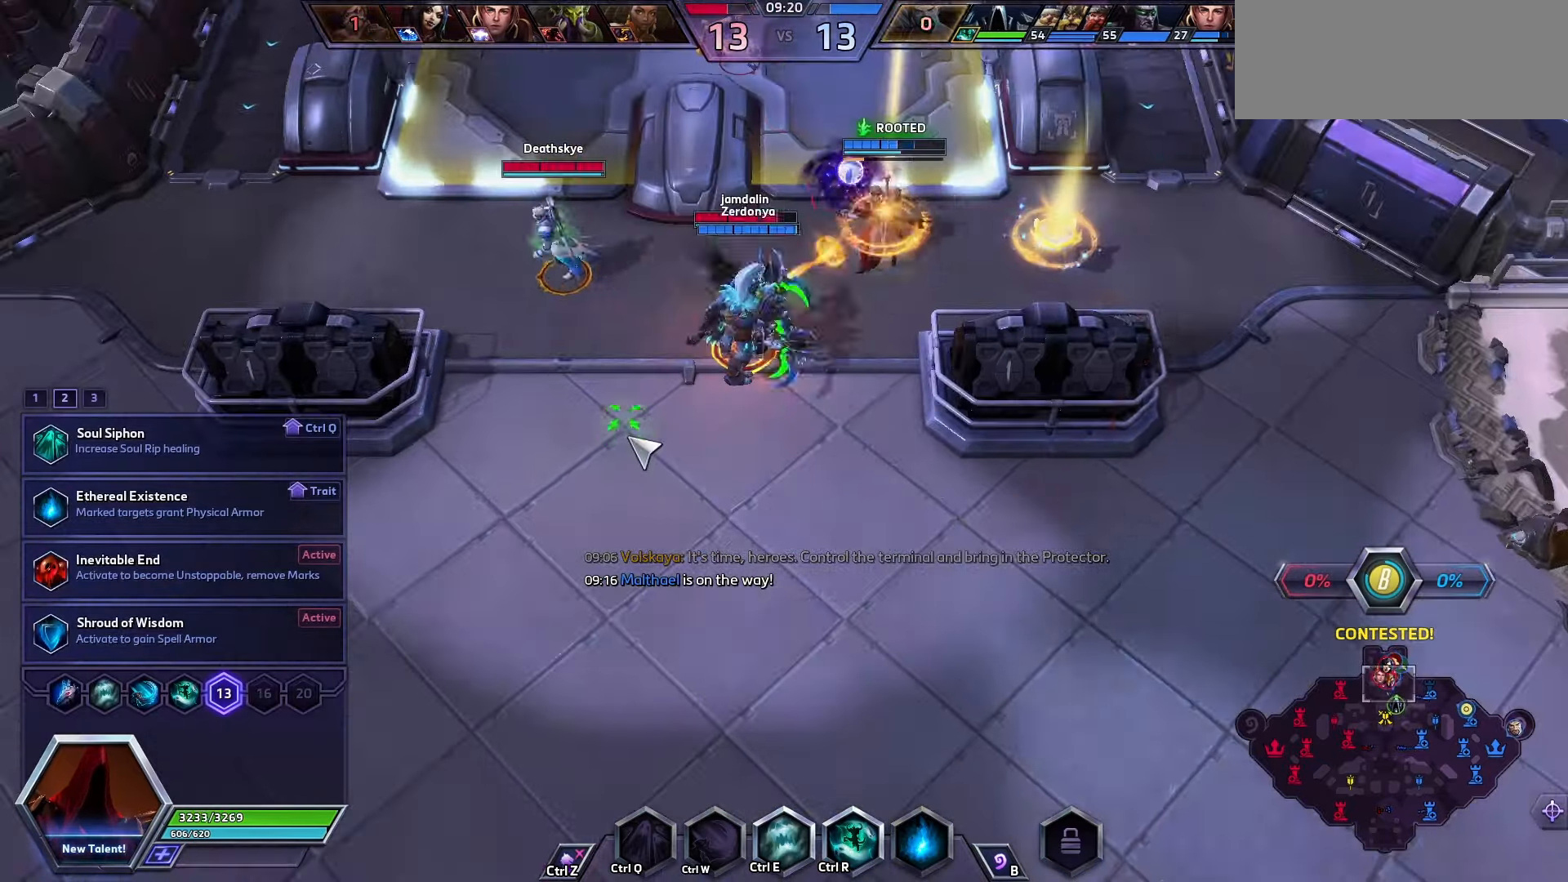
{"keys": ["ctrl_l"], "events": []}
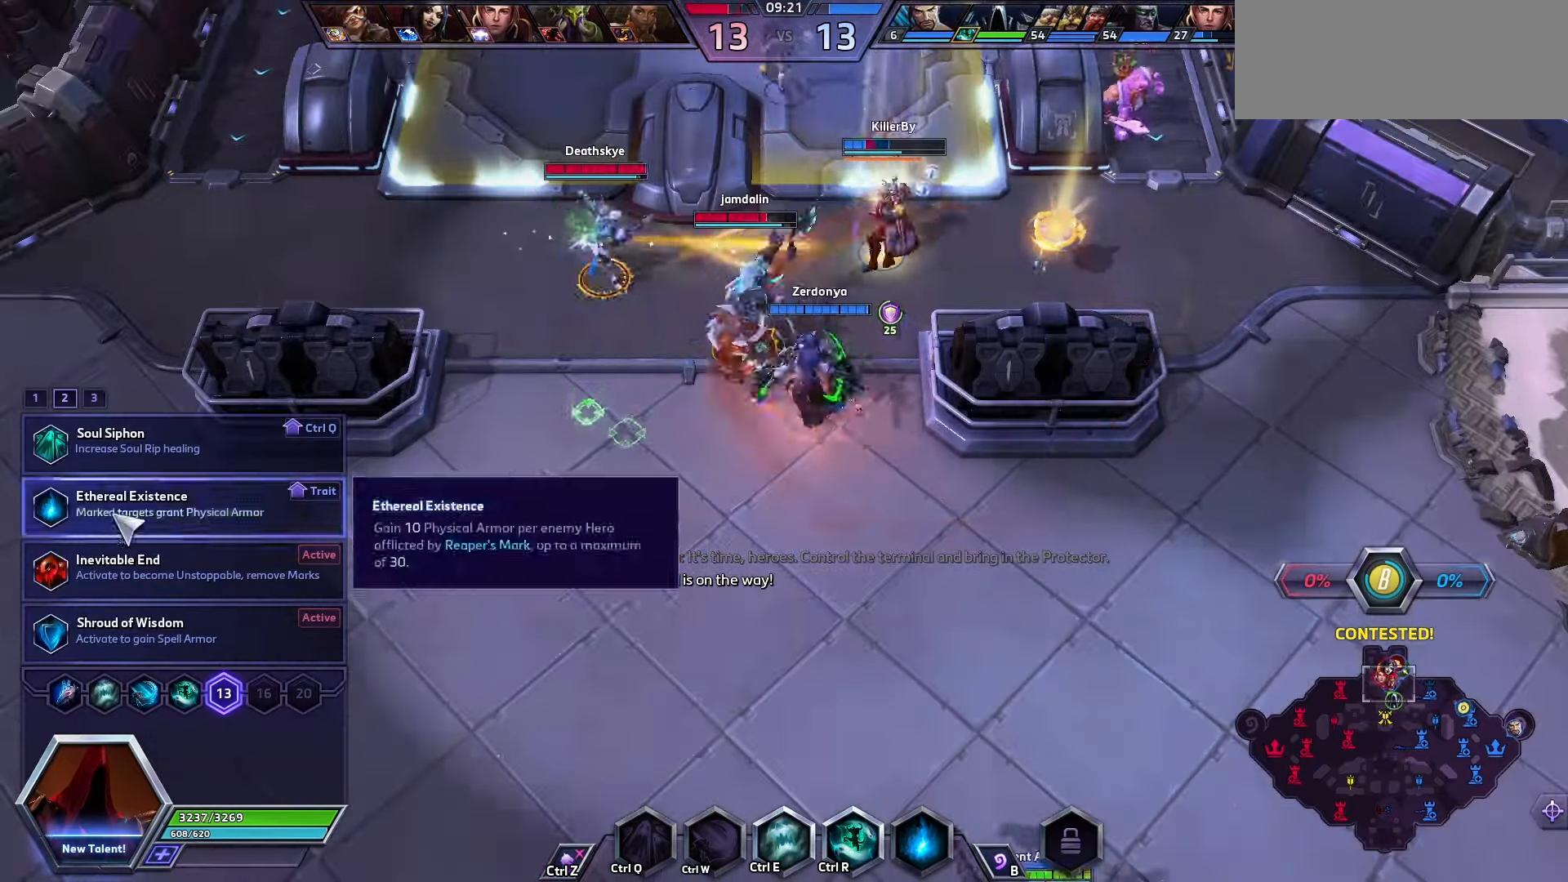
{"keys": ["ctrl_l"], "events": []}
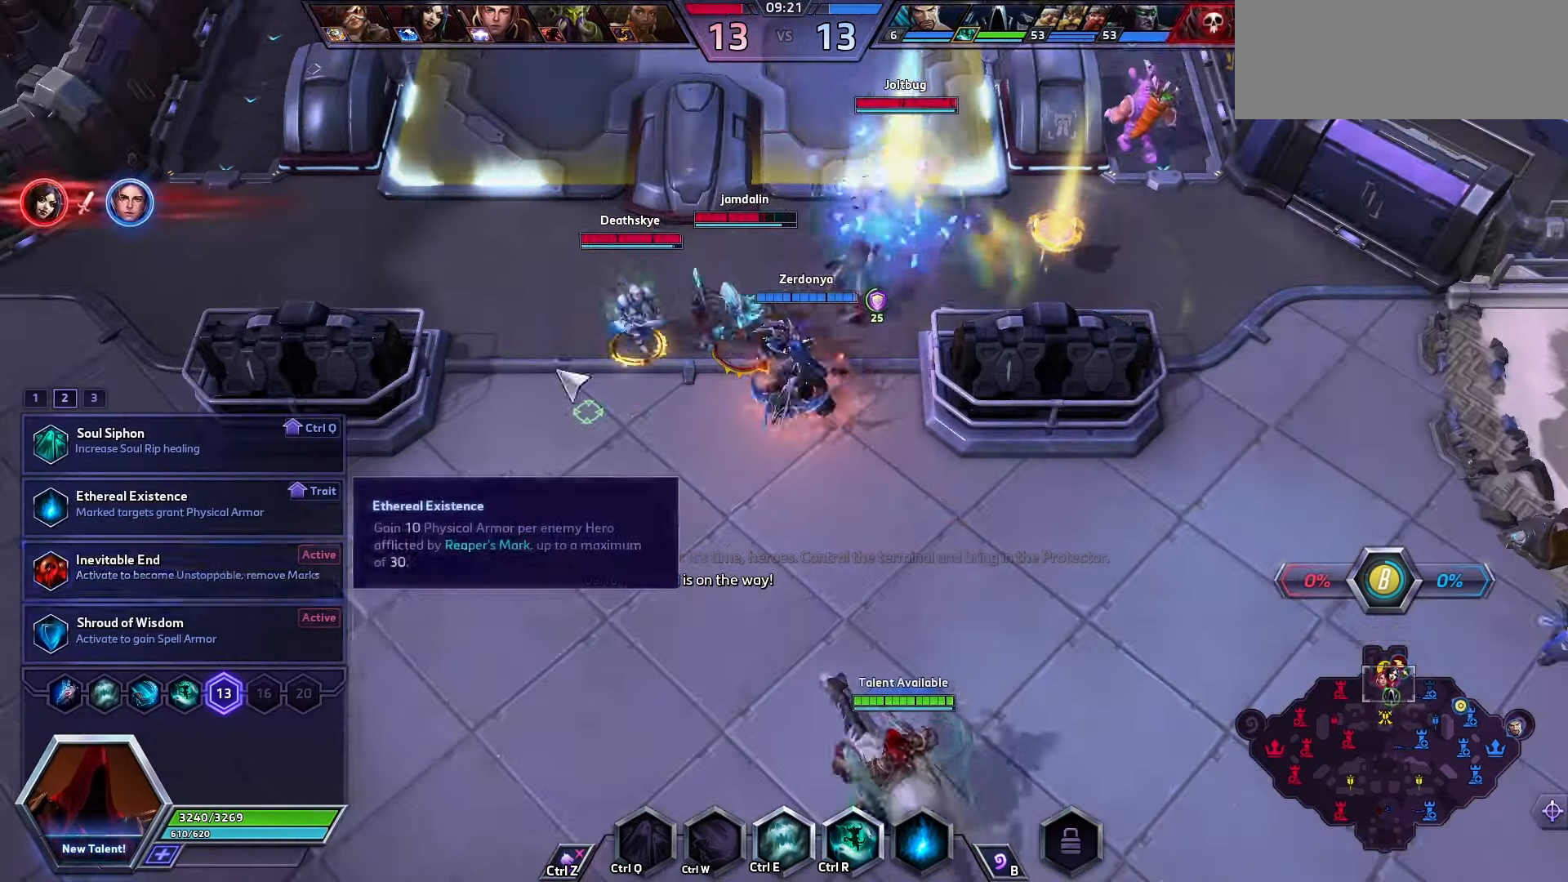
{"keys": [], "events": [[133, "ctrl_l", "up"]]}
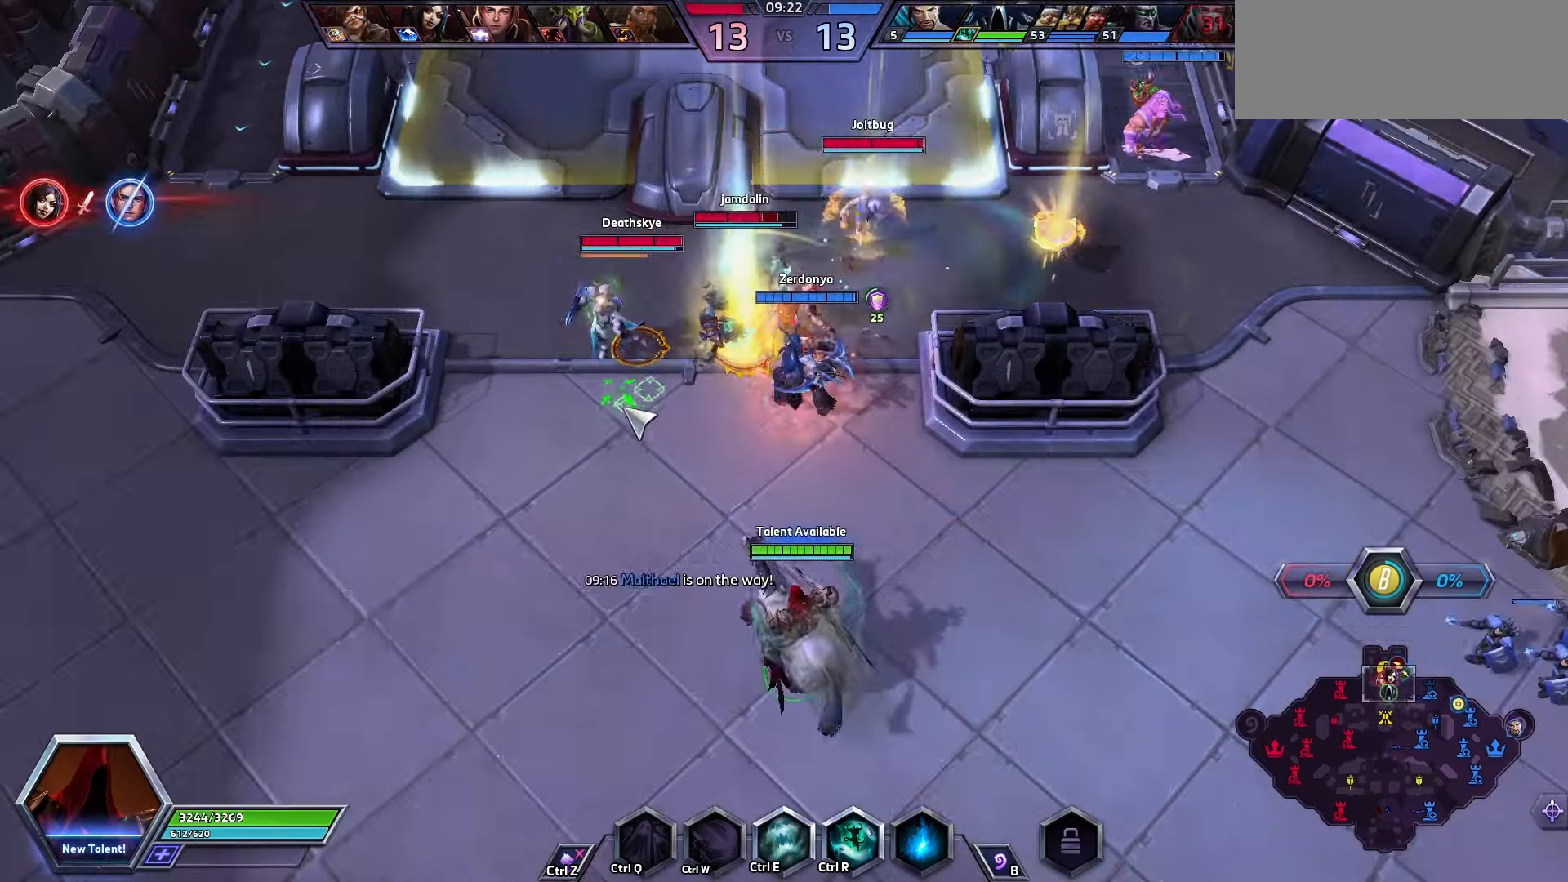
{"keys": [], "events": [[300, "e", "down"], [434, "e", "up"]]}
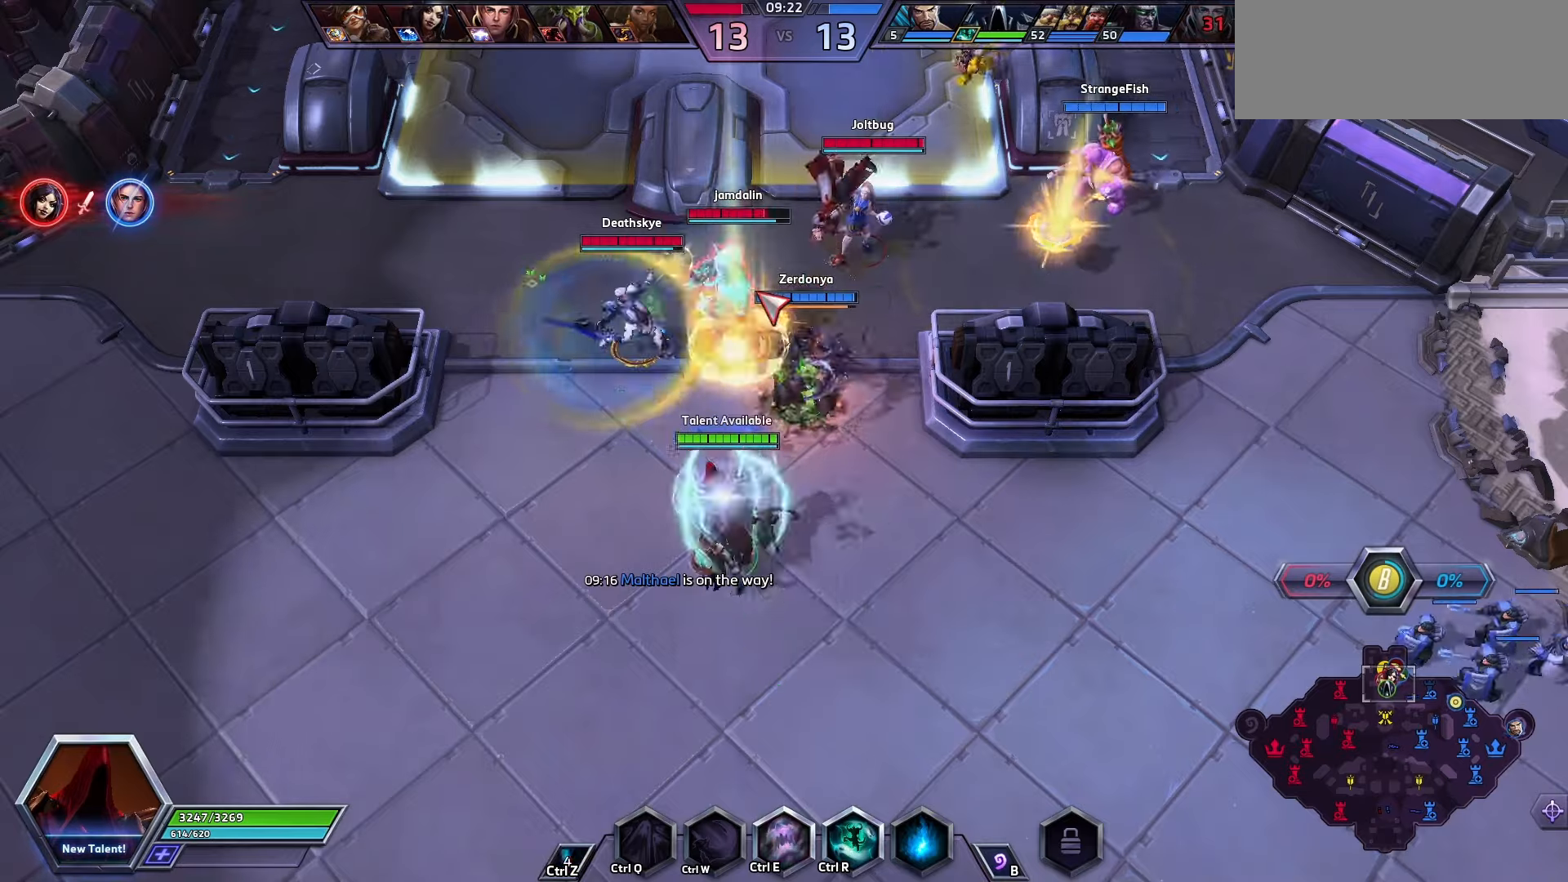
{"keys": [], "events": []}
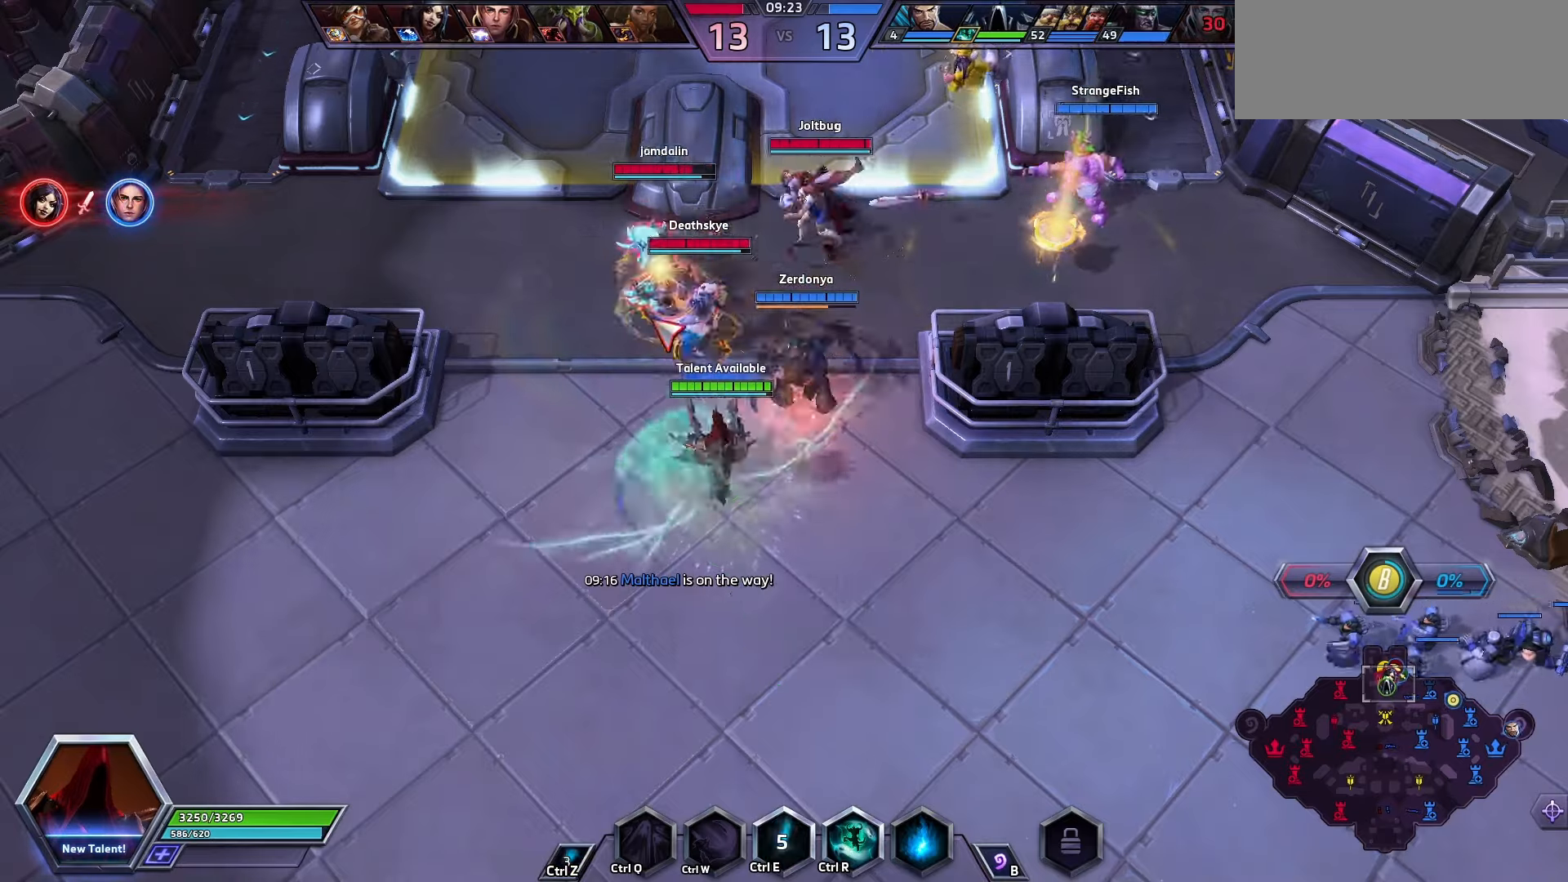
{"keys": [], "events": []}
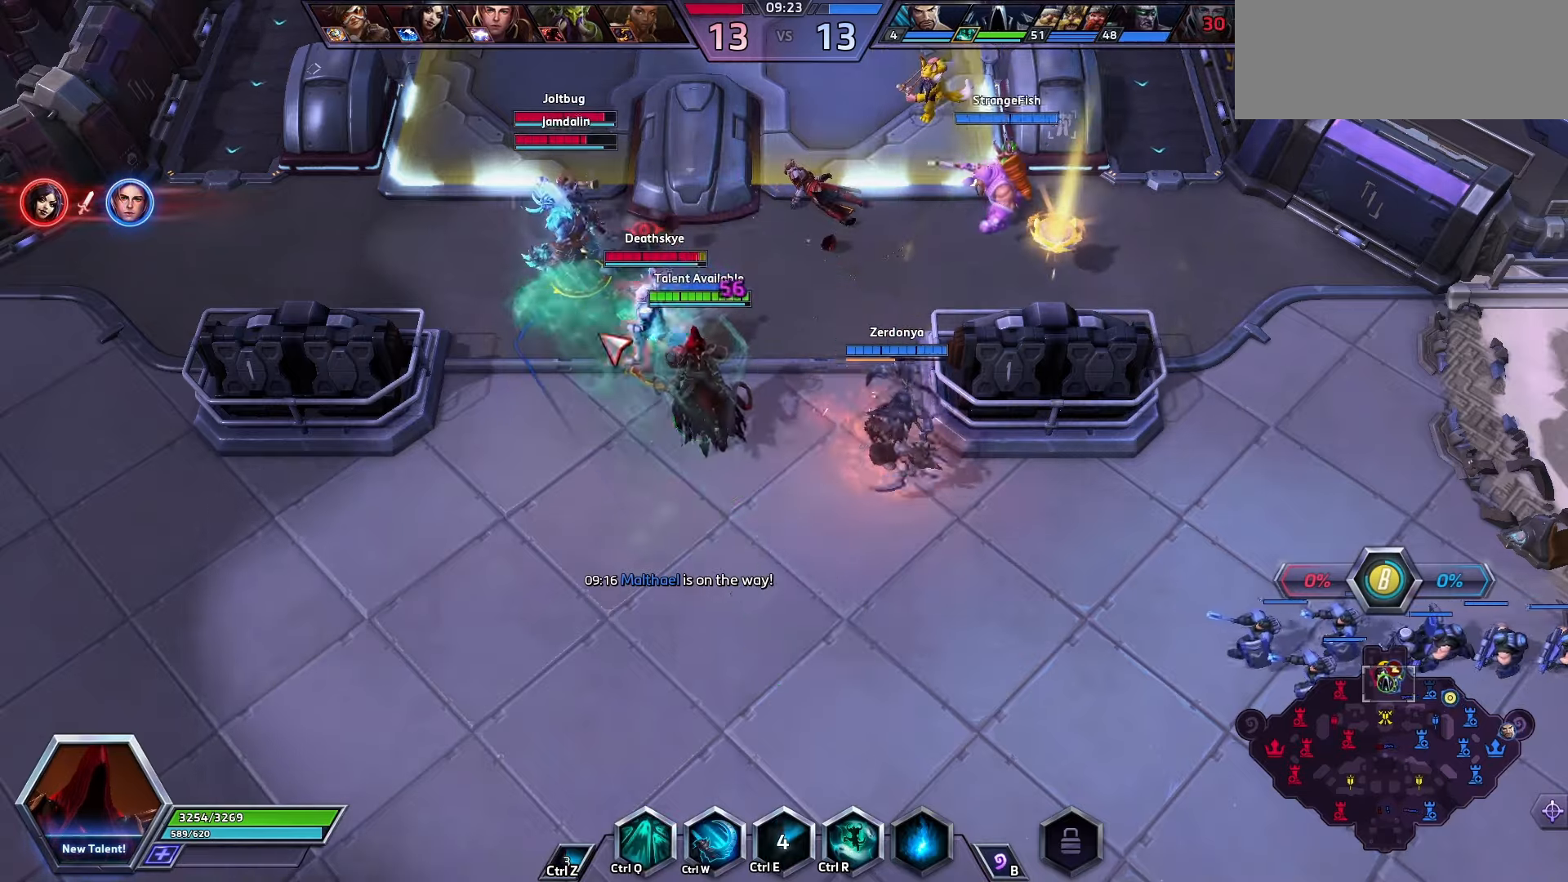
{"keys": [], "events": [[234, "w", "down"], [334, "w", "up"], [400, "w", "down"], [500, "w", "up"]]}
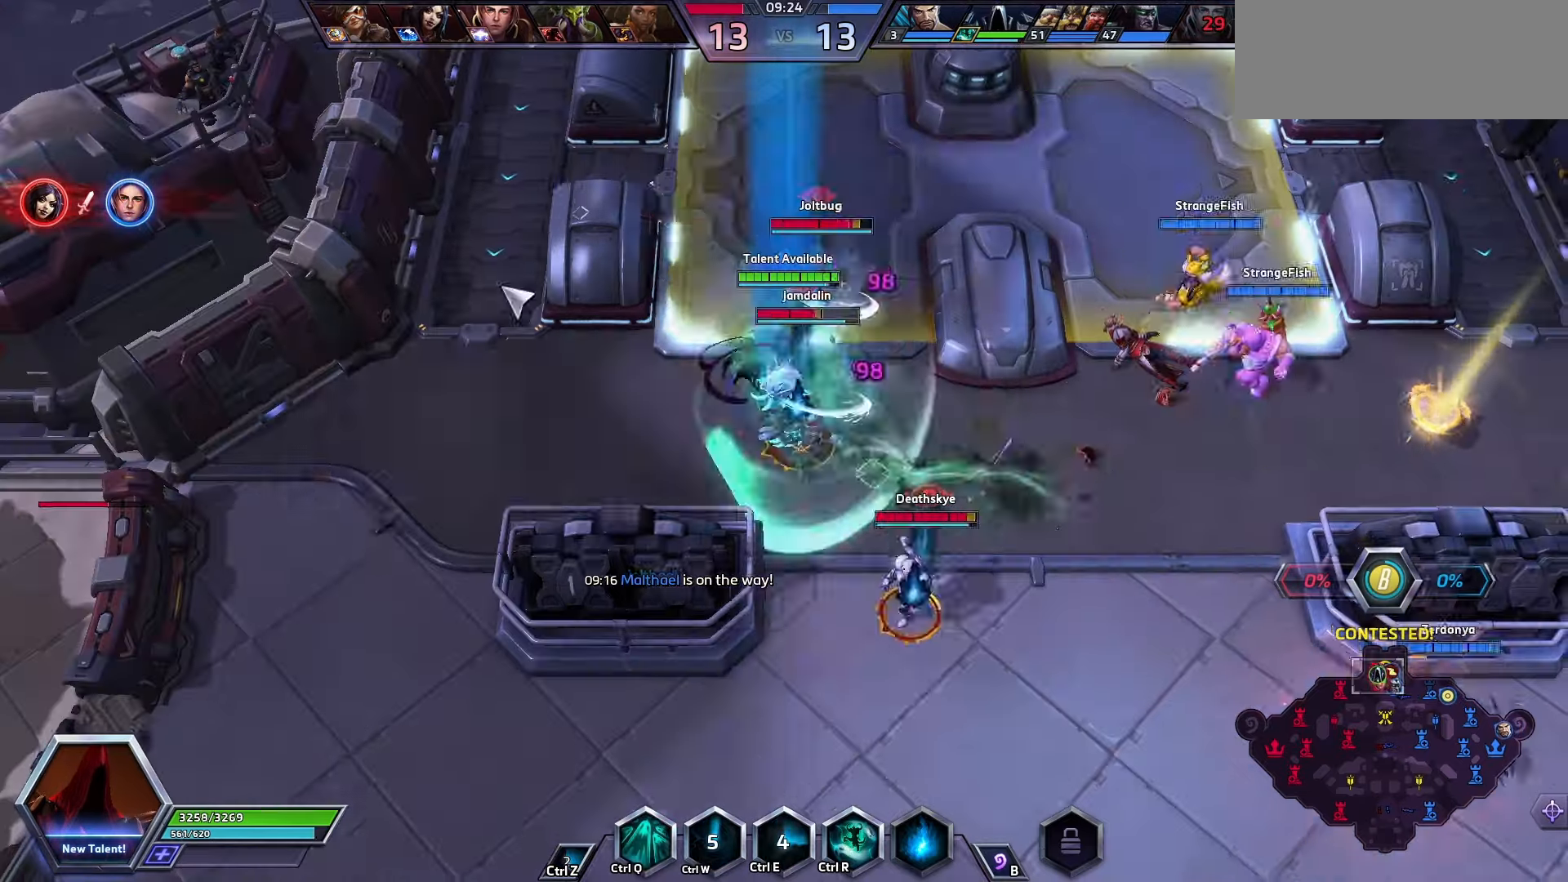
{"keys": ["space"], "events": [[34, "space", "down"], [100, "q", "down"], [400, "q", "up"]]}
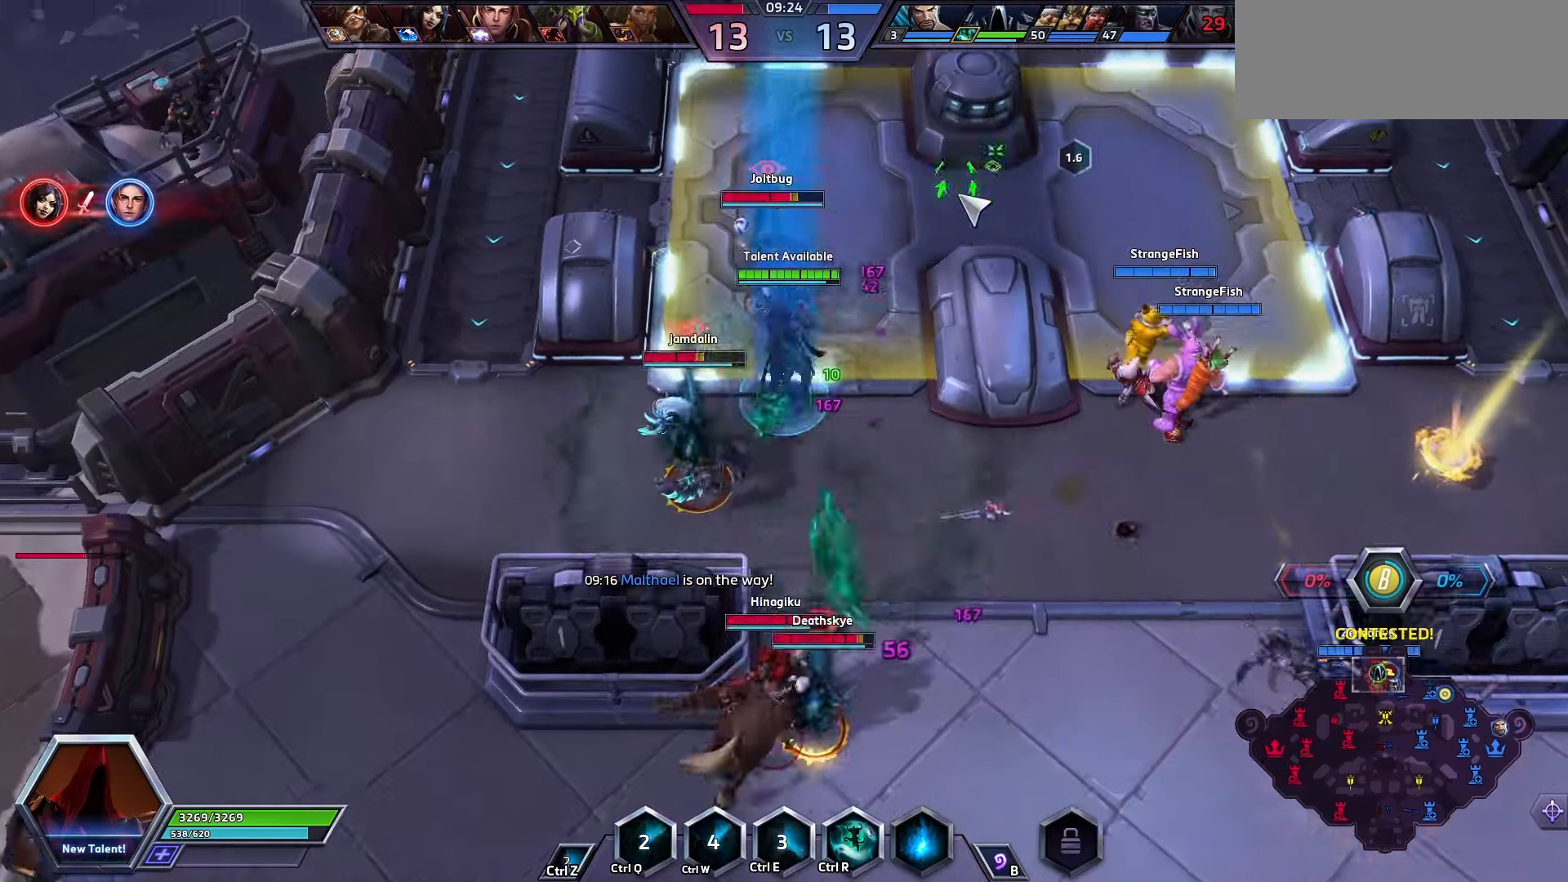
{"keys": ["space"], "events": [[134, "space", "up"], [300, "space", "down"]]}
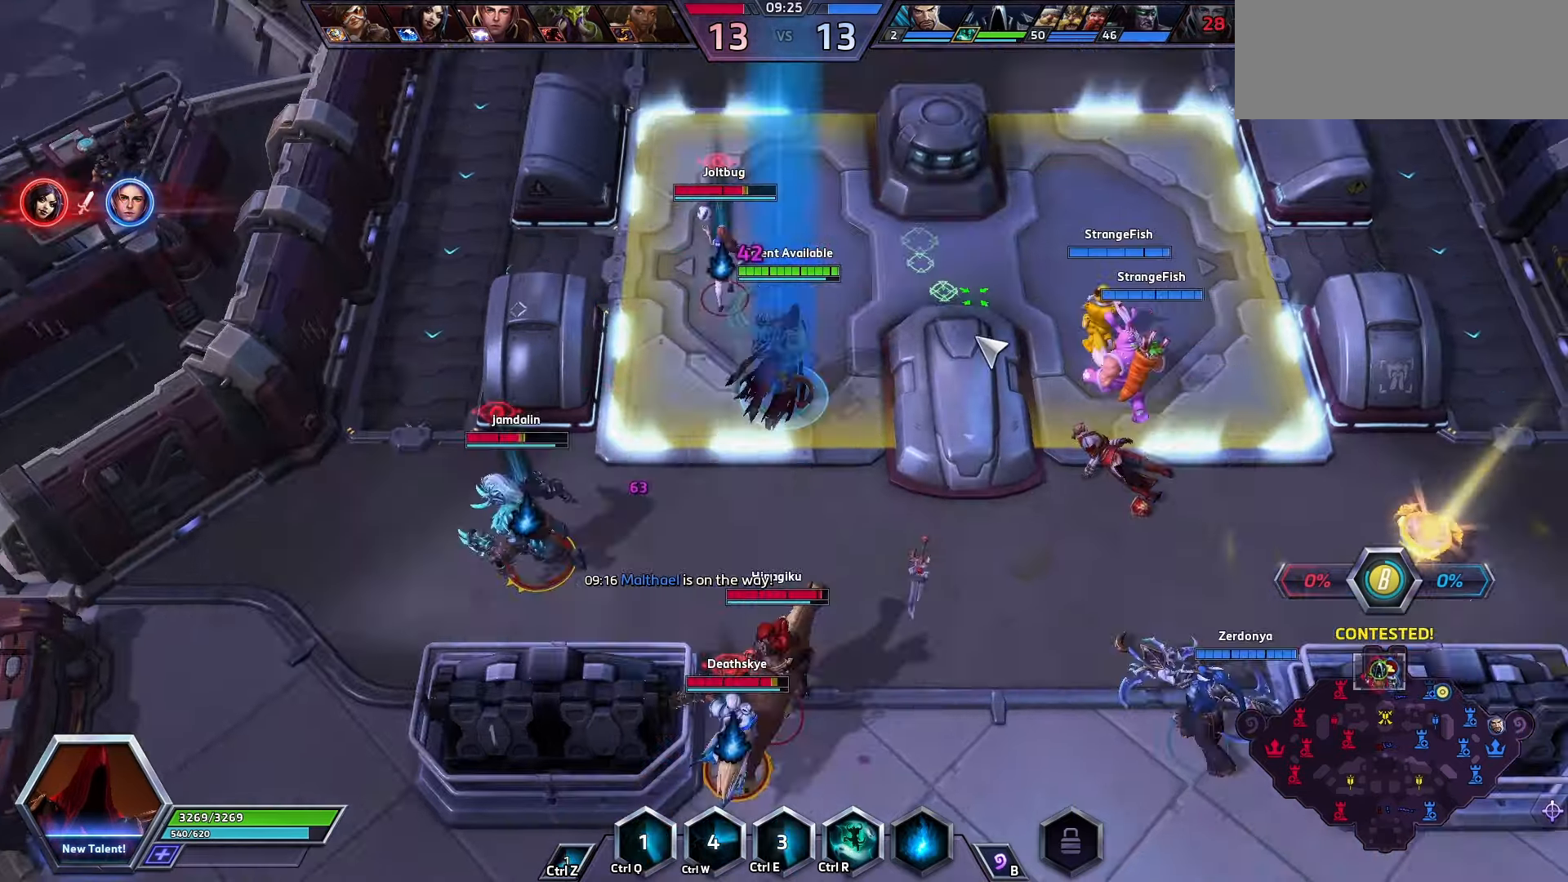
{"keys": [], "events": [[67, "space", "up"]]}
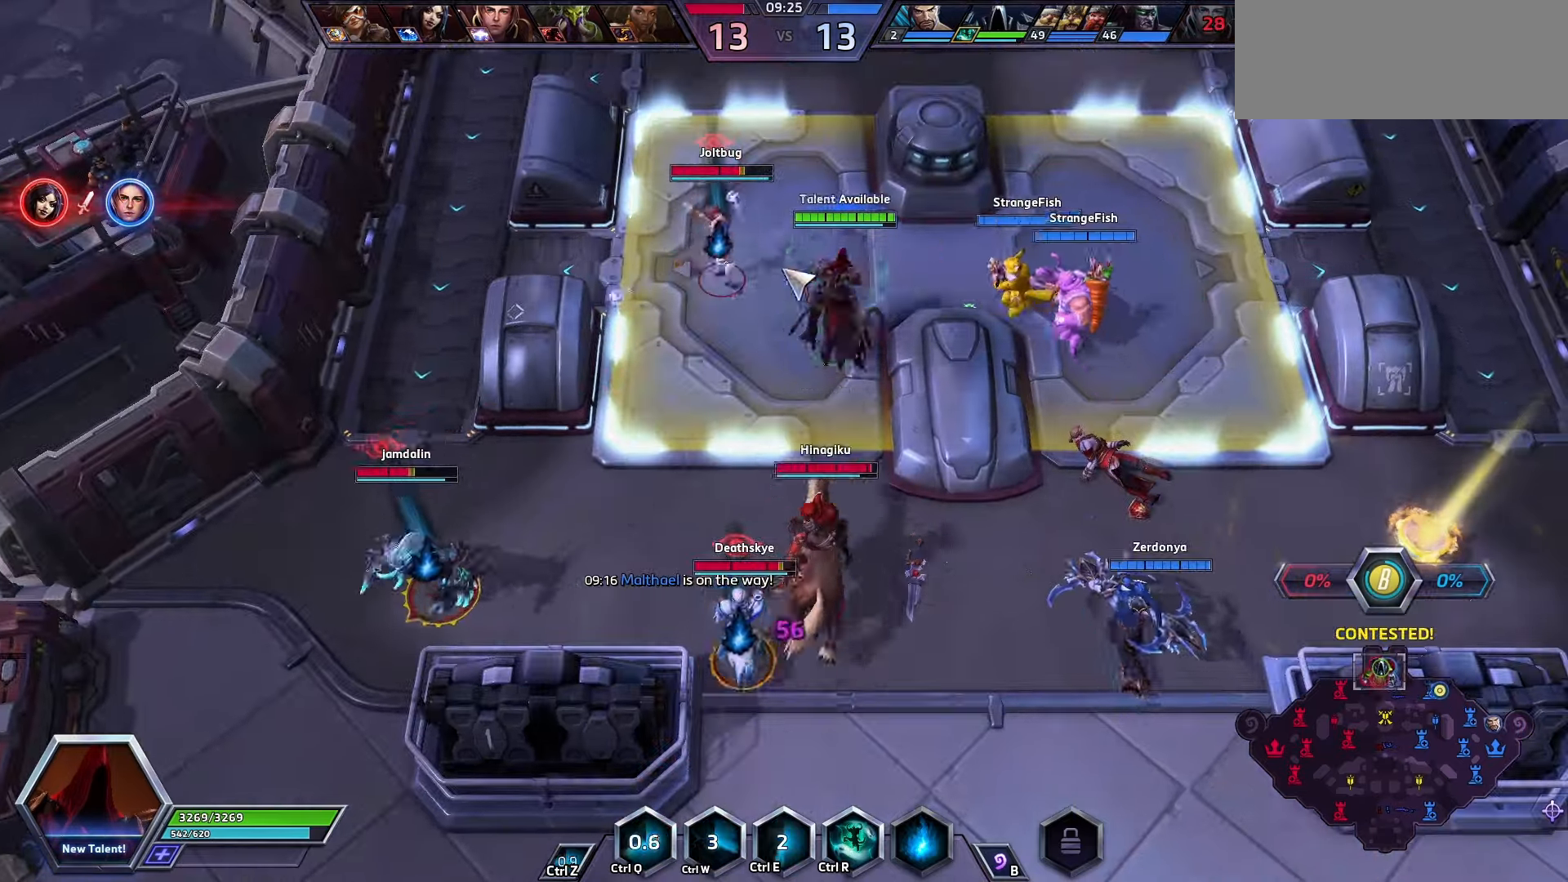
{"keys": [], "events": [[367, "r", "down"], [500, "r", "up"]]}
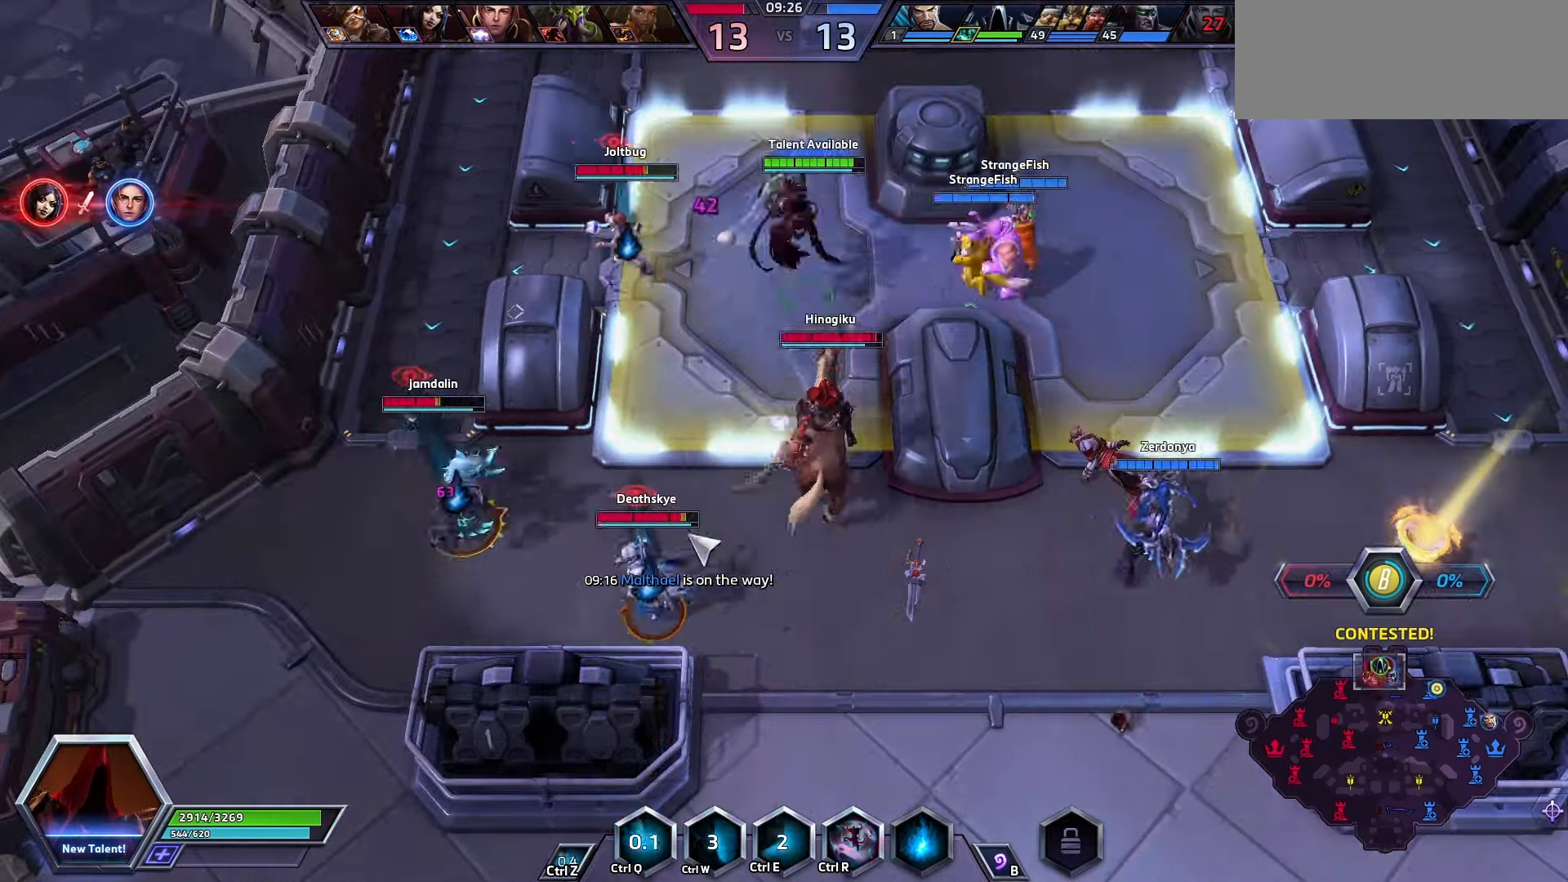
{"keys": ["q"], "events": [[500, "q", "down"]]}
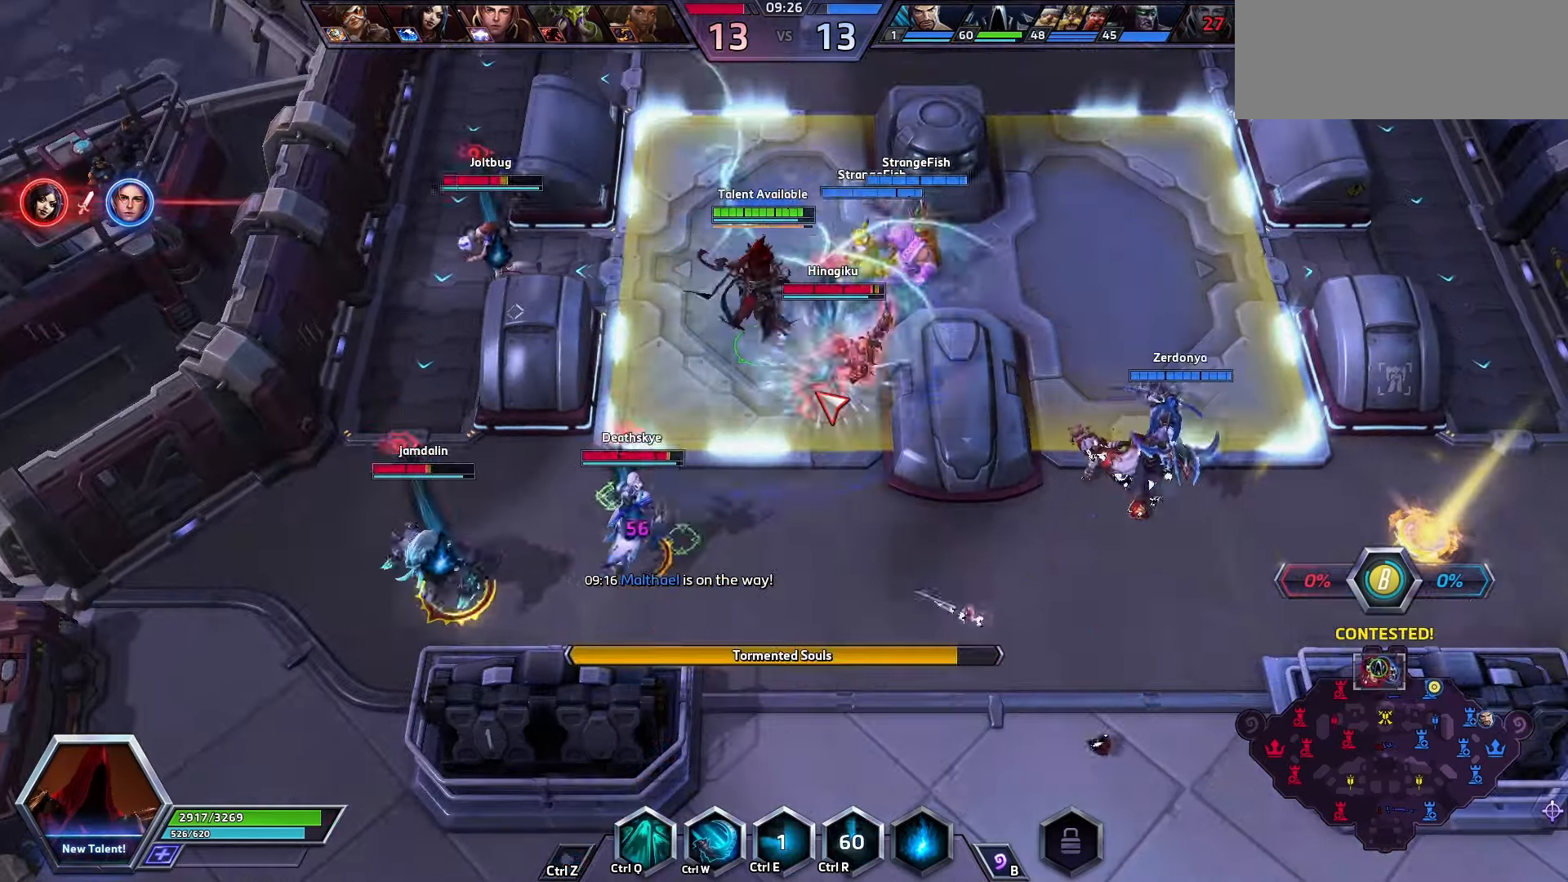
{"keys": [], "events": [[100, "q", "up"], [134, "q", "down"], [200, "q", "up"], [300, "w", "down"], [500, "w", "up"]]}